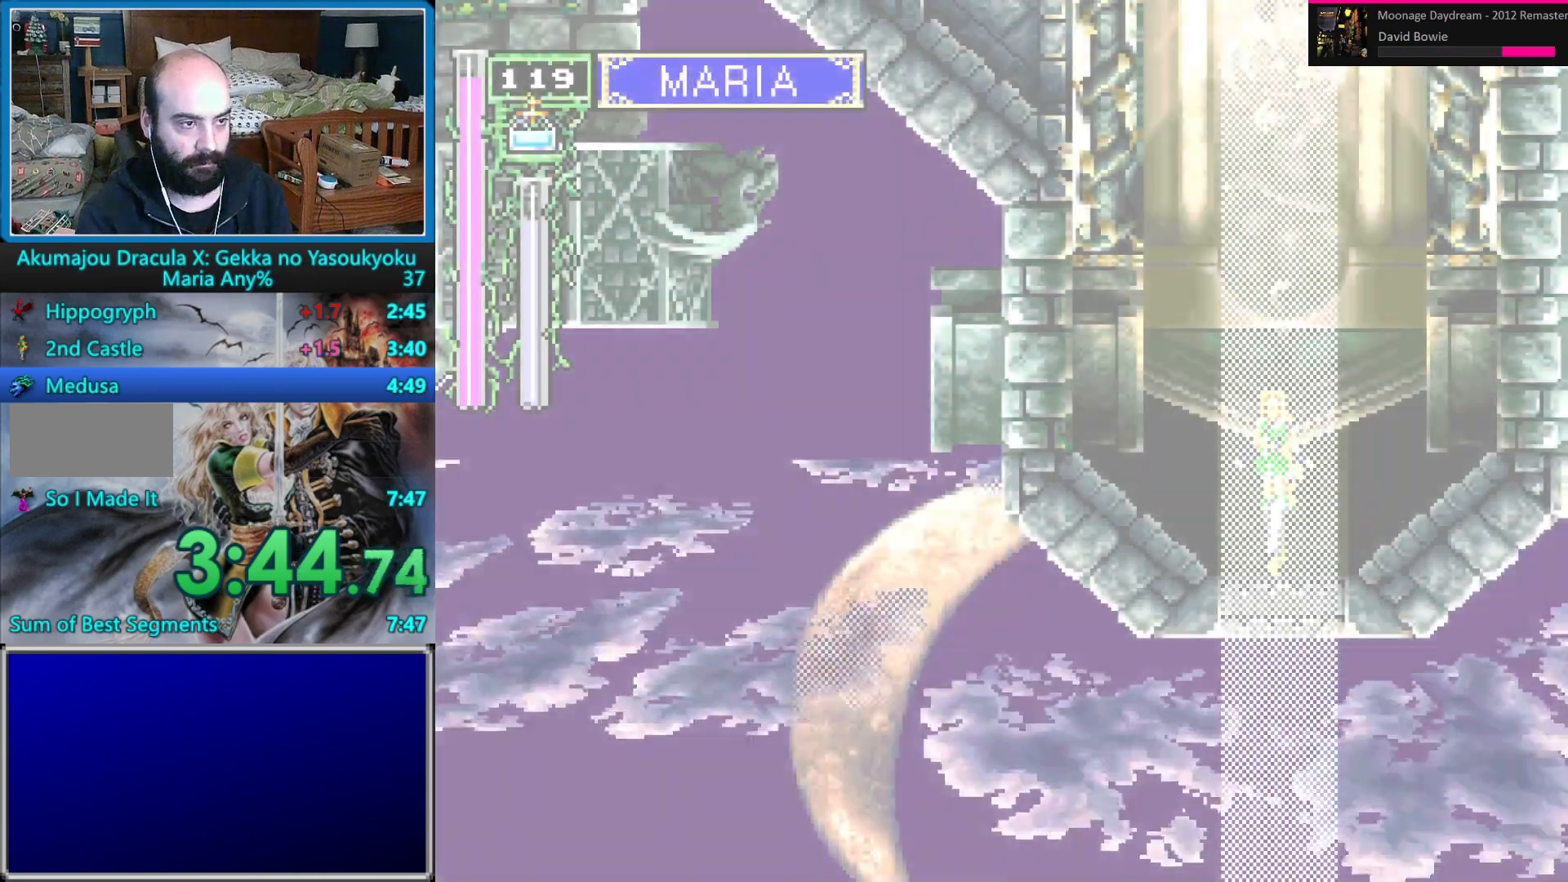
Gameplay with a controller (Nintendo layout); each line is a JSON object with the inputs held at the frame after it. "events" lists button and stick changes between this image and that frame as [ms after this image, input, new state], when the widget could be followed in between. Not read: L1 L3 R1 R3 START.
{"buttons": ["DPAD_LEFT"], "events": [[33, "DPAD_LEFT", "down"]]}
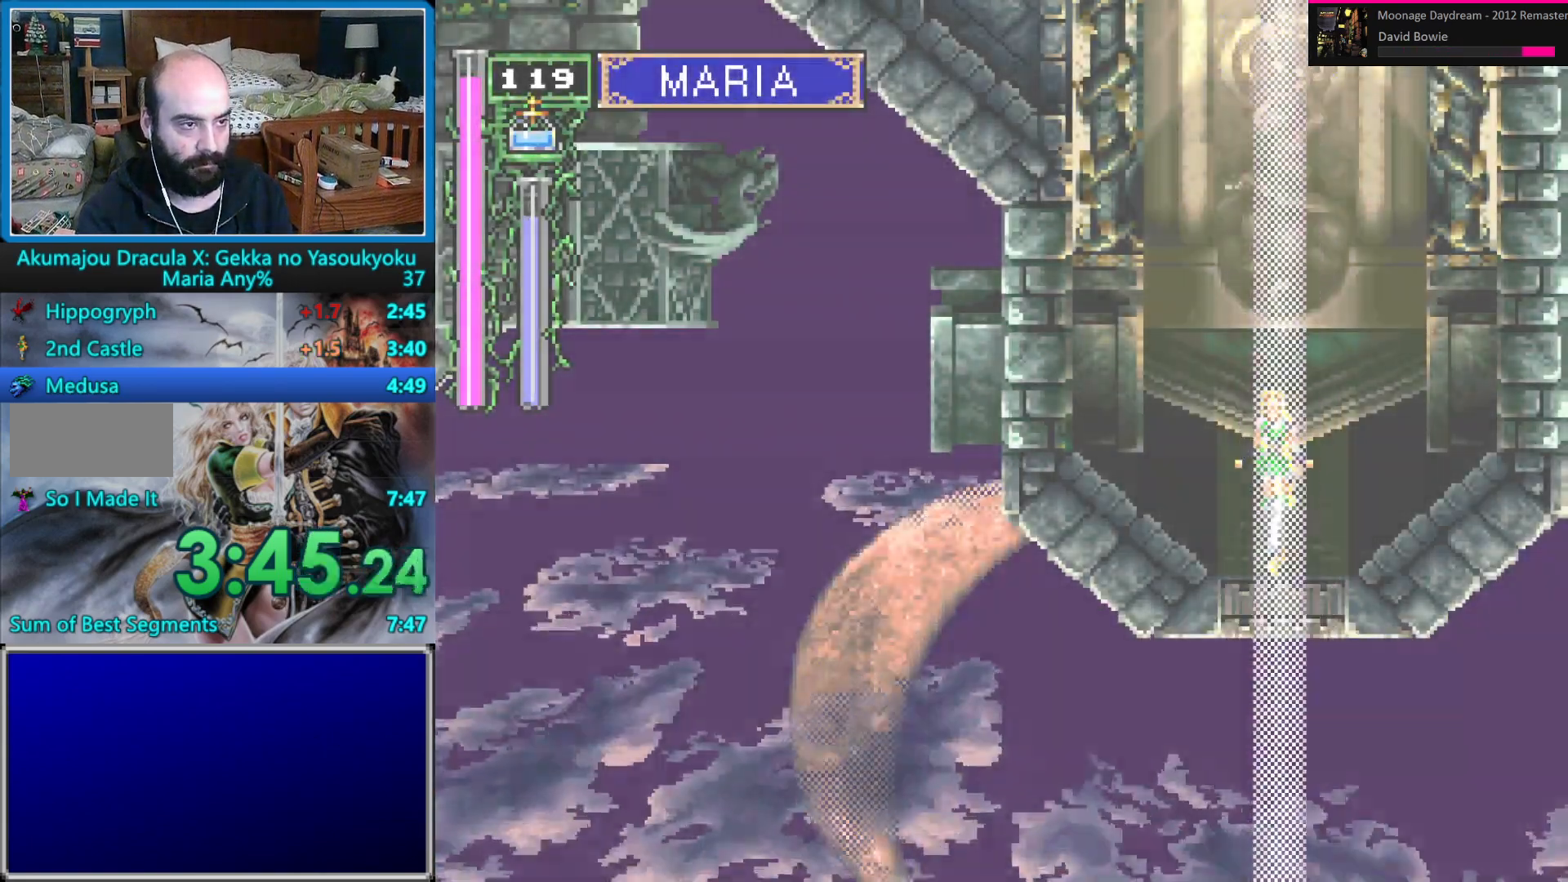
{"buttons": ["DPAD_LEFT"], "events": []}
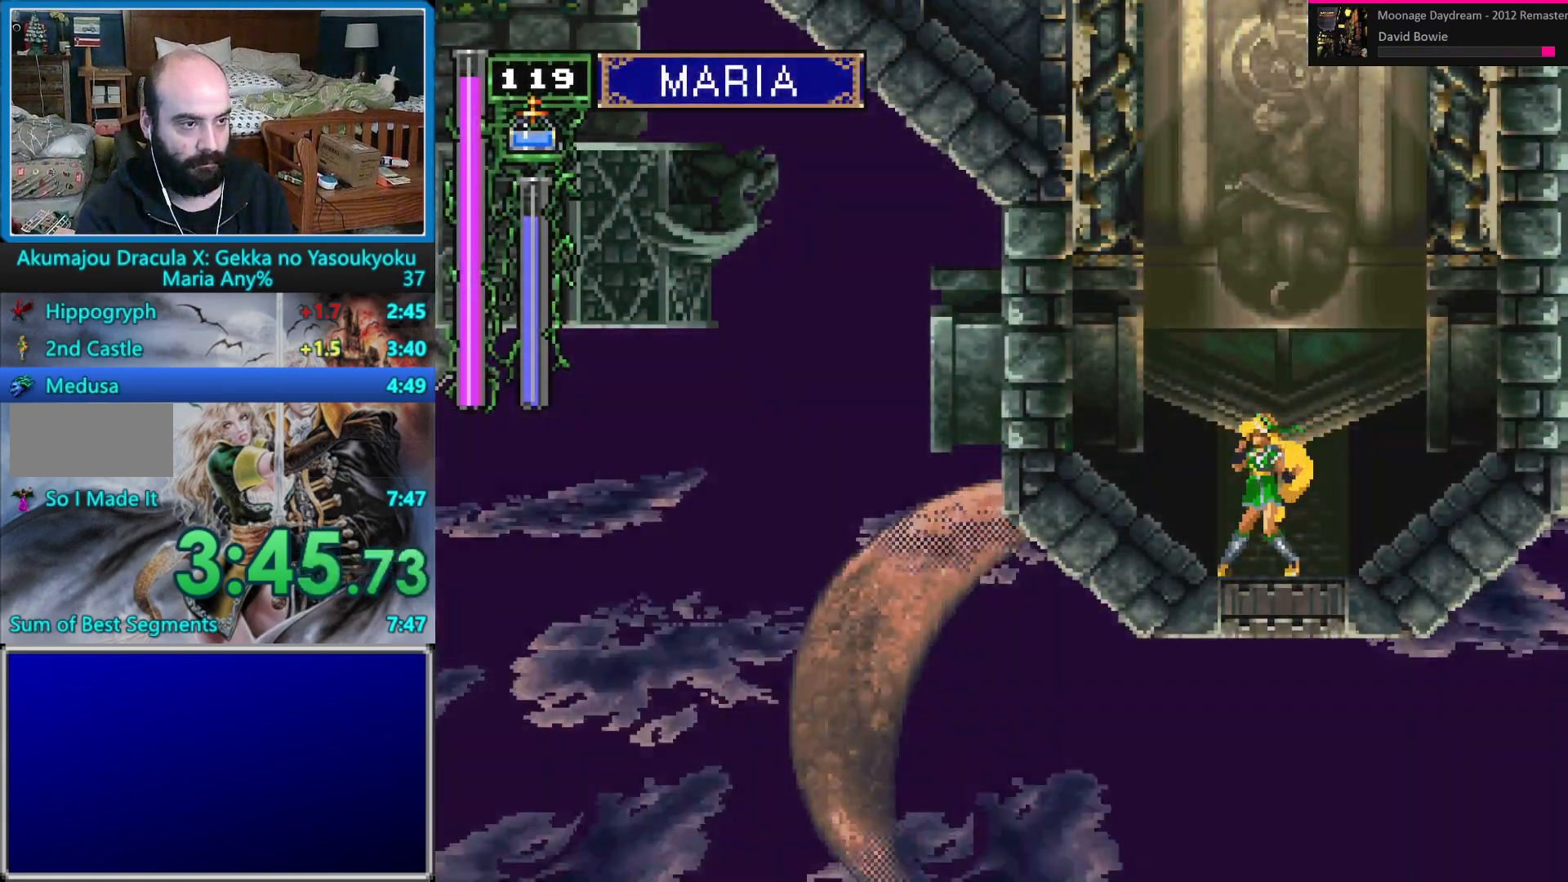
{"buttons": ["B", "DPAD_LEFT"], "events": [[400, "B", "down"]]}
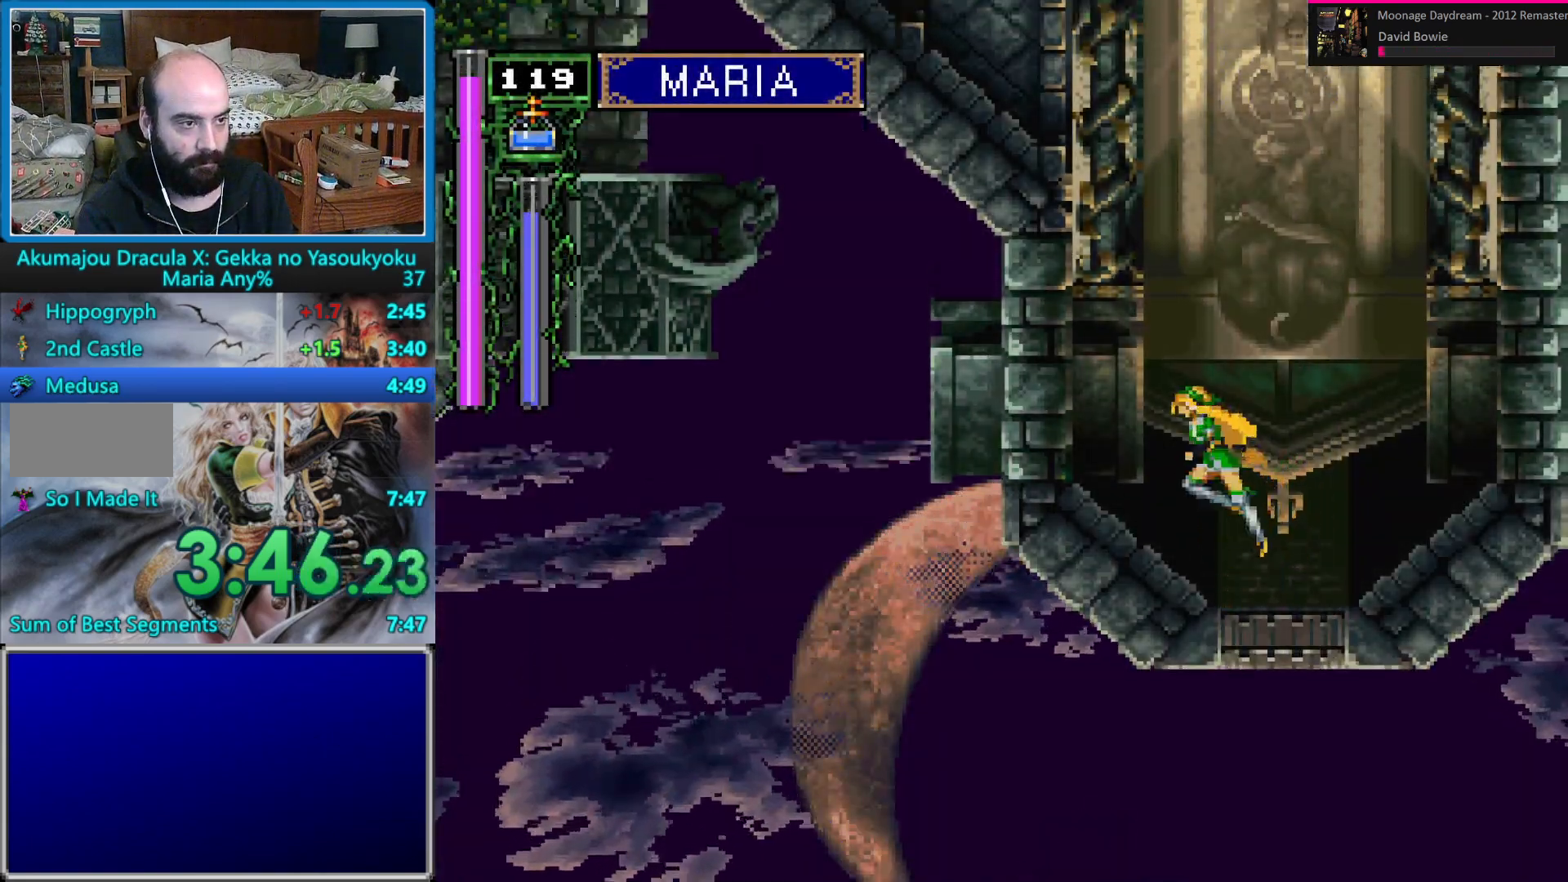
{"buttons": ["DPAD_UP", "DPAD_LEFT"], "events": [[17, "B", "up"], [83, "B", "down"], [200, "DPAD_LEFT", "up"], [267, "B", "up"], [283, "DPAD_DOWN", "down"], [367, "DPAD_DOWN", "up"], [433, "DPAD_UP", "down"], [450, "DPAD_LEFT", "down"]]}
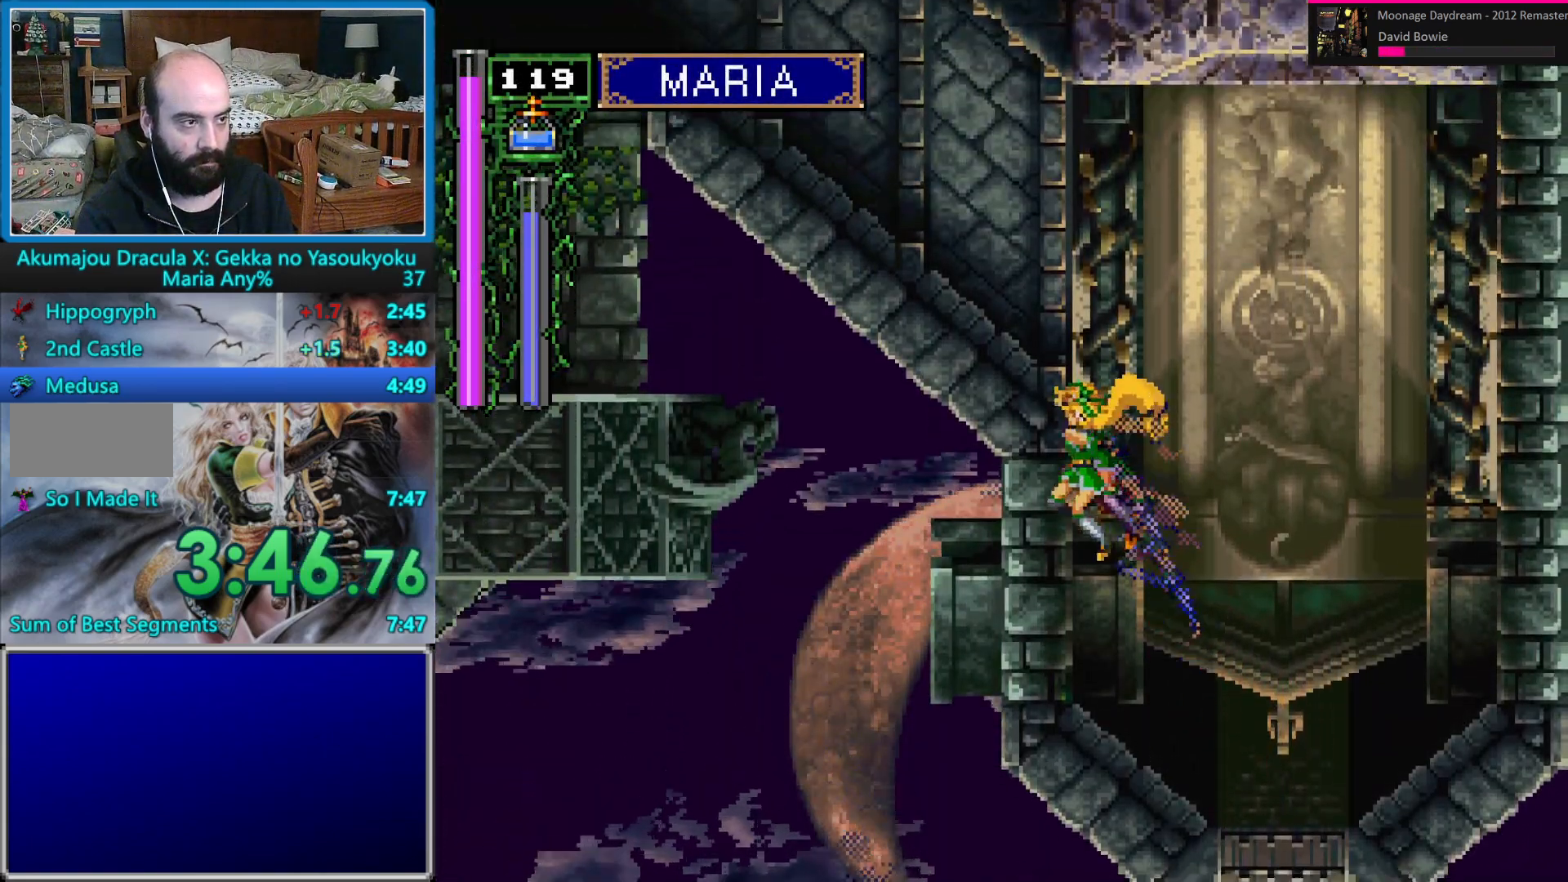
{"buttons": ["B", "DPAD_UP", "DPAD_LEFT"], "events": [[17, "B", "down"]]}
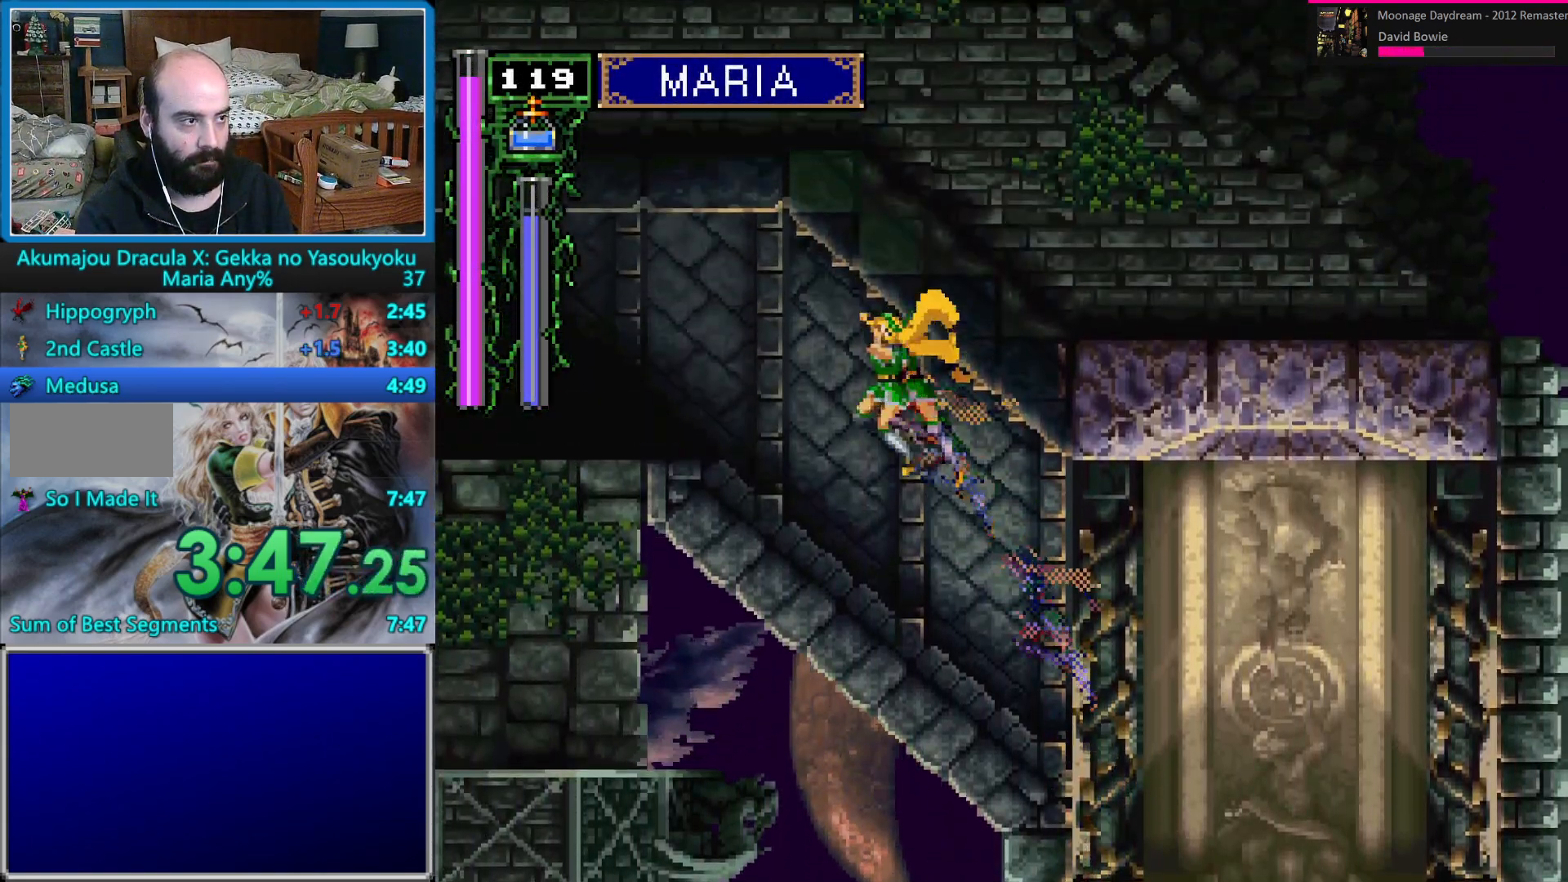
{"buttons": ["DPAD_UP", "DPAD_LEFT"], "events": [[17, "B", "up"], [17, "DPAD_LEFT", "up"], [33, "DPAD_UP", "up"], [267, "DPAD_LEFT", "down"], [333, "DPAD_LEFT", "up"], [383, "DPAD_LEFT", "down"], [383, "DPAD_UP", "down"]]}
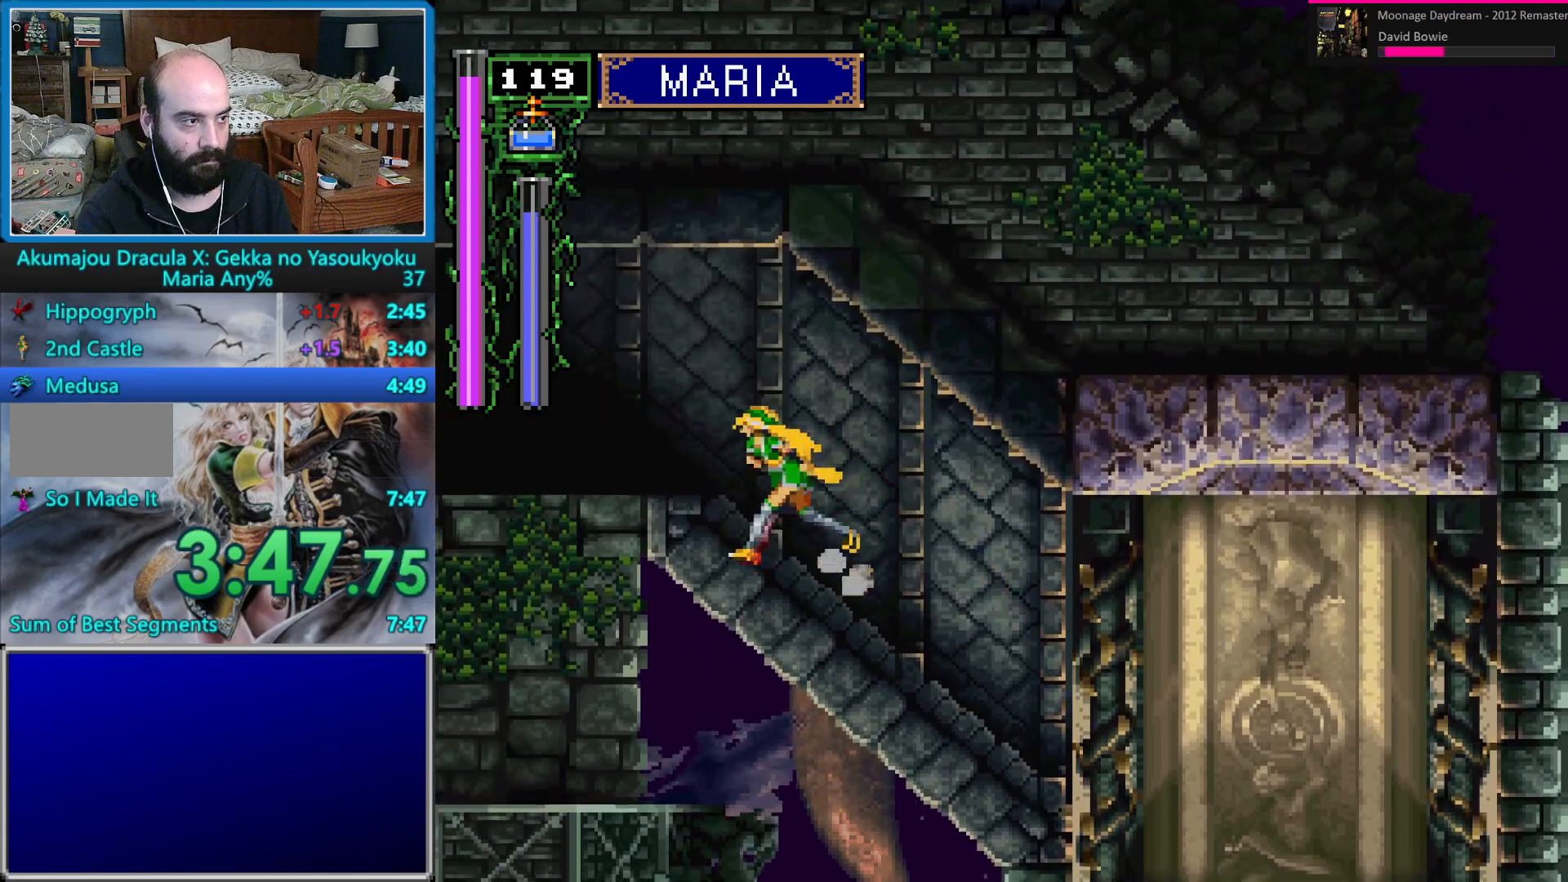
{"buttons": ["A", "DPAD_LEFT"], "events": [[17, "DPAD_UP", "up"], [200, "A", "down"]]}
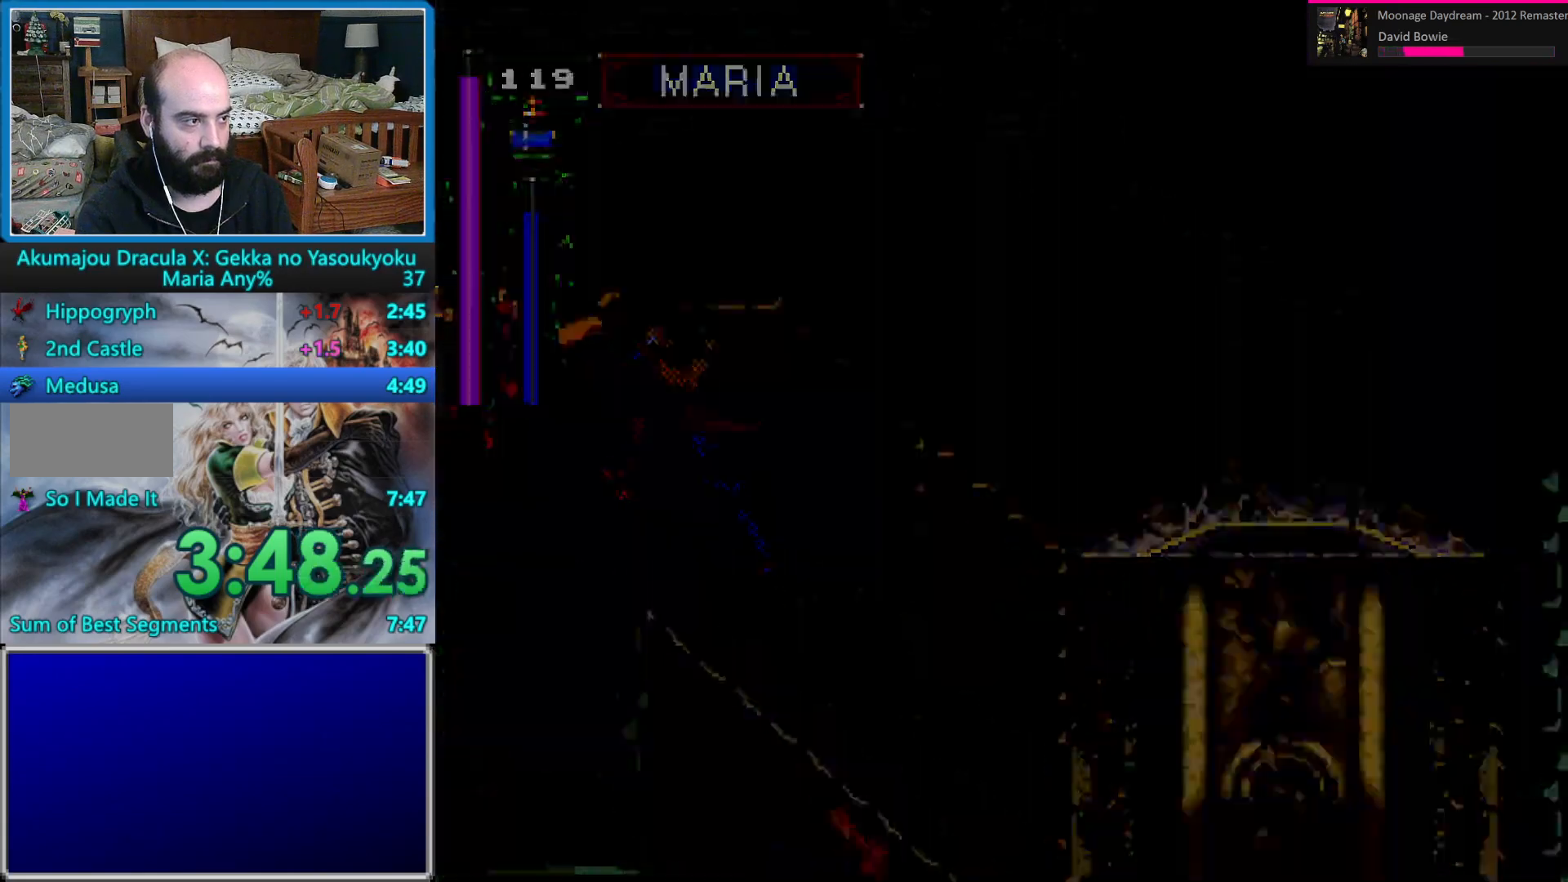
{"buttons": ["A"], "events": [[500, "DPAD_LEFT", "up"]]}
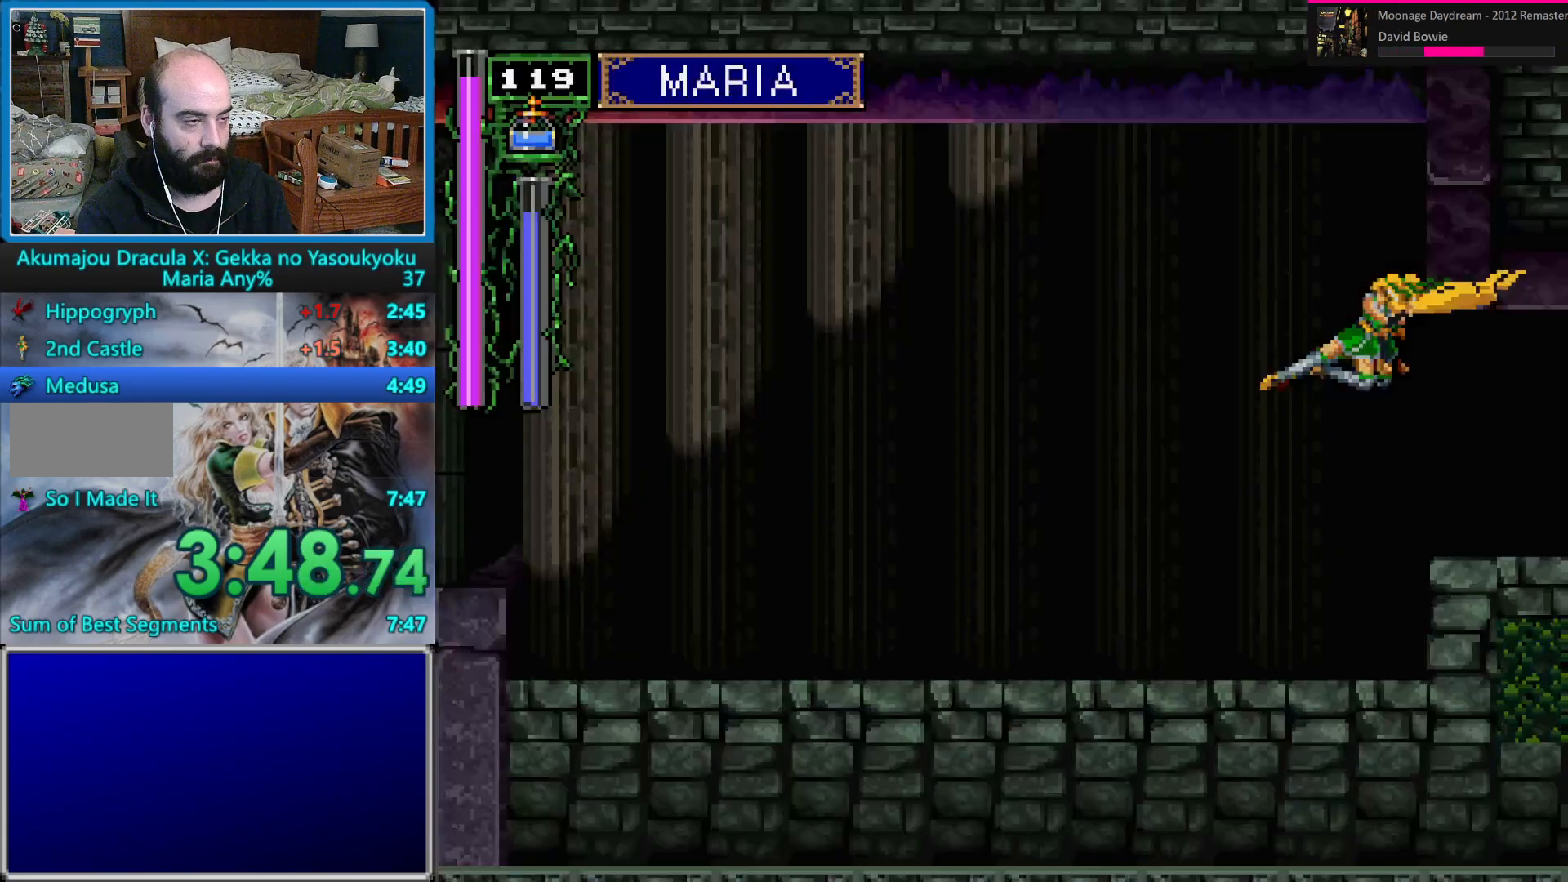
{"buttons": [], "events": [[67, "A", "up"], [117, "DPAD_RIGHT", "down"], [283, "DPAD_RIGHT", "up"]]}
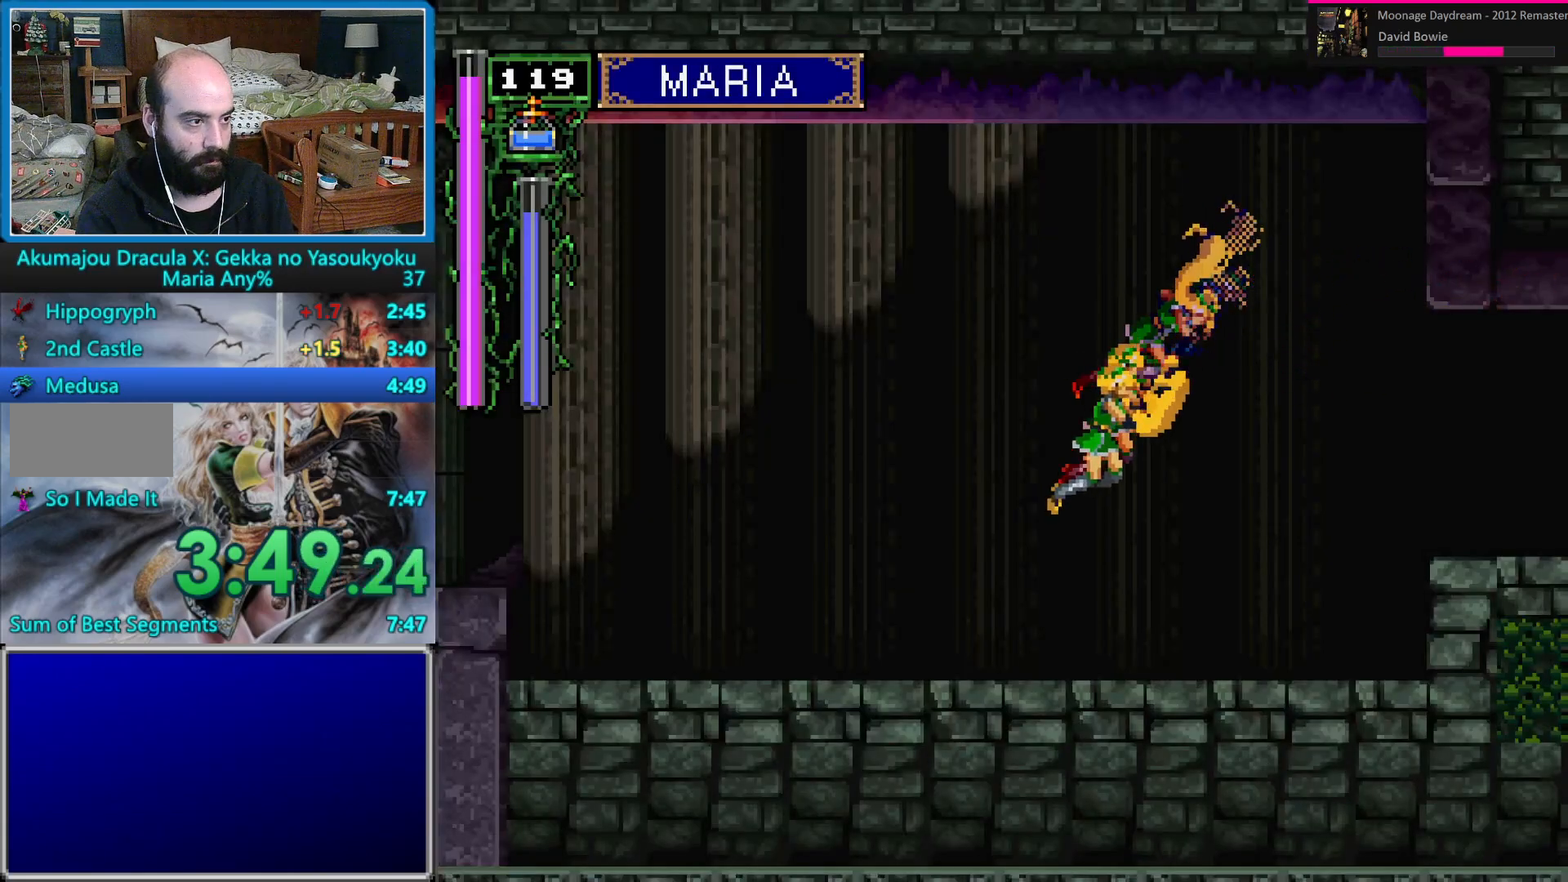
{"buttons": ["A", "DPAD_LEFT"], "events": [[100, "DPAD_LEFT", "down"], [167, "DPAD_LEFT", "up"], [233, "DPAD_LEFT", "down"], [233, "DPAD_UP", "down"], [400, "DPAD_UP", "up"], [433, "A", "down"]]}
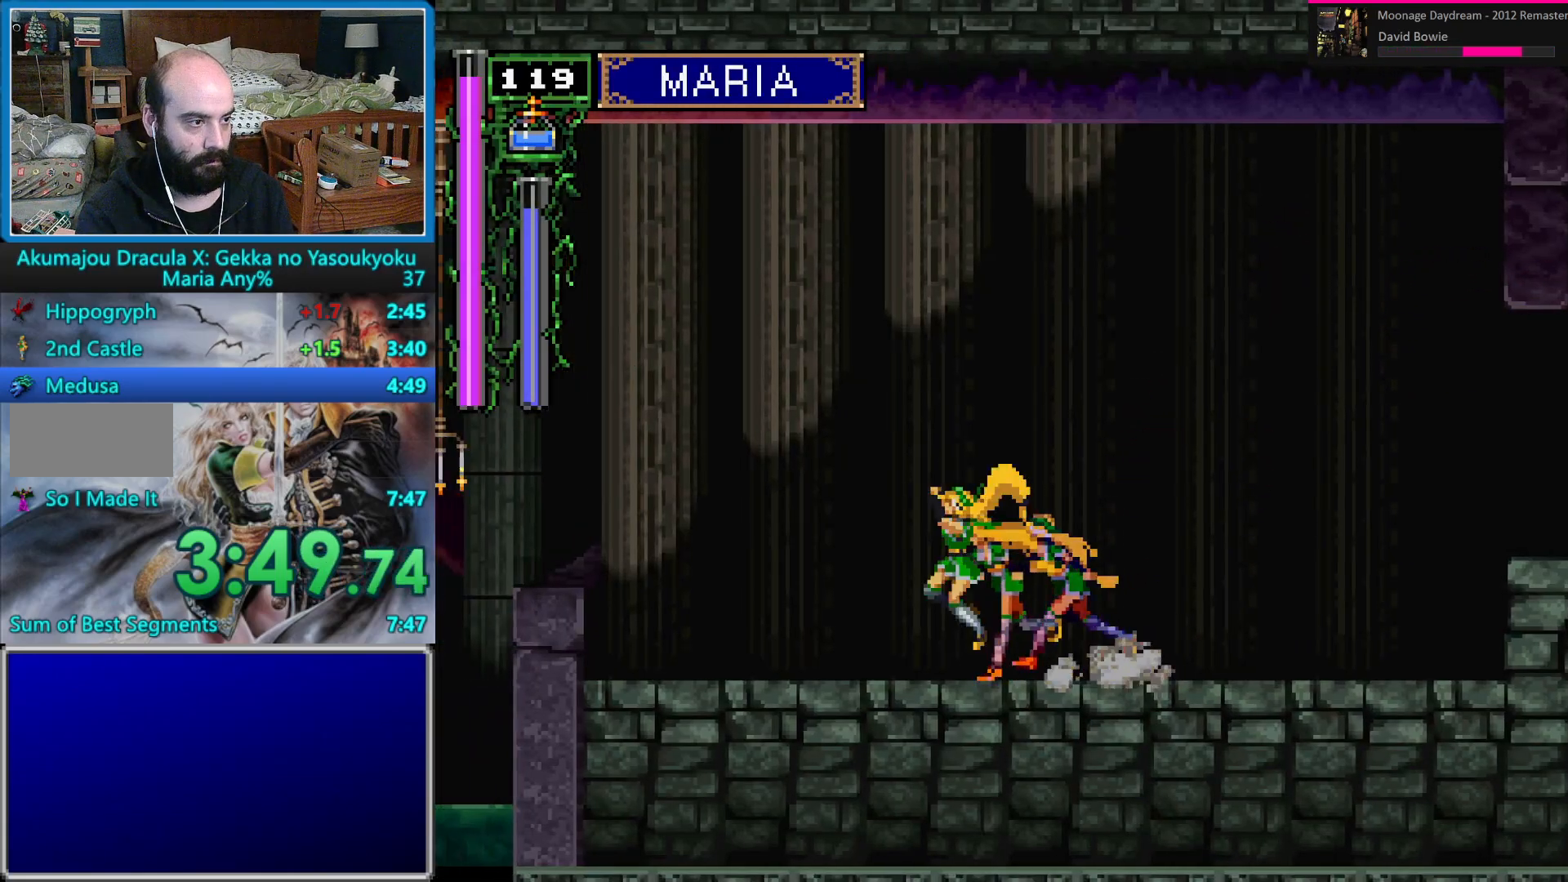
{"buttons": ["A"], "events": [[500, "DPAD_LEFT", "up"]]}
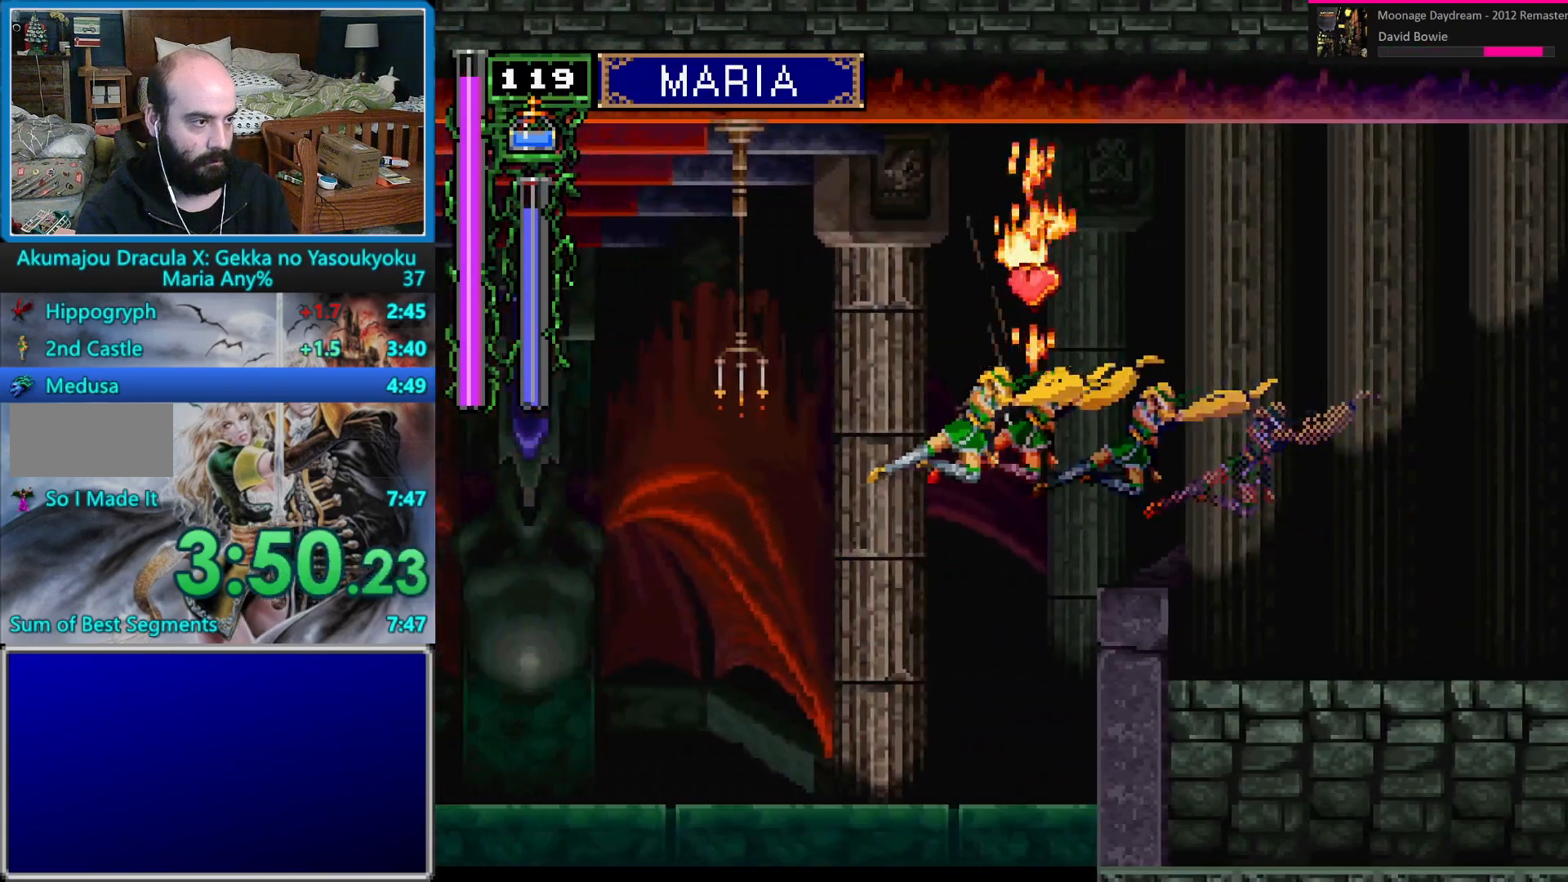
{"buttons": ["B", "DPAD_DOWN", "DPAD_LEFT"], "events": [[17, "A", "up"], [217, "DPAD_LEFT", "down"], [283, "DPAD_DOWN", "down"], [317, "B", "down"], [400, "B", "up"], [483, "B", "down"]]}
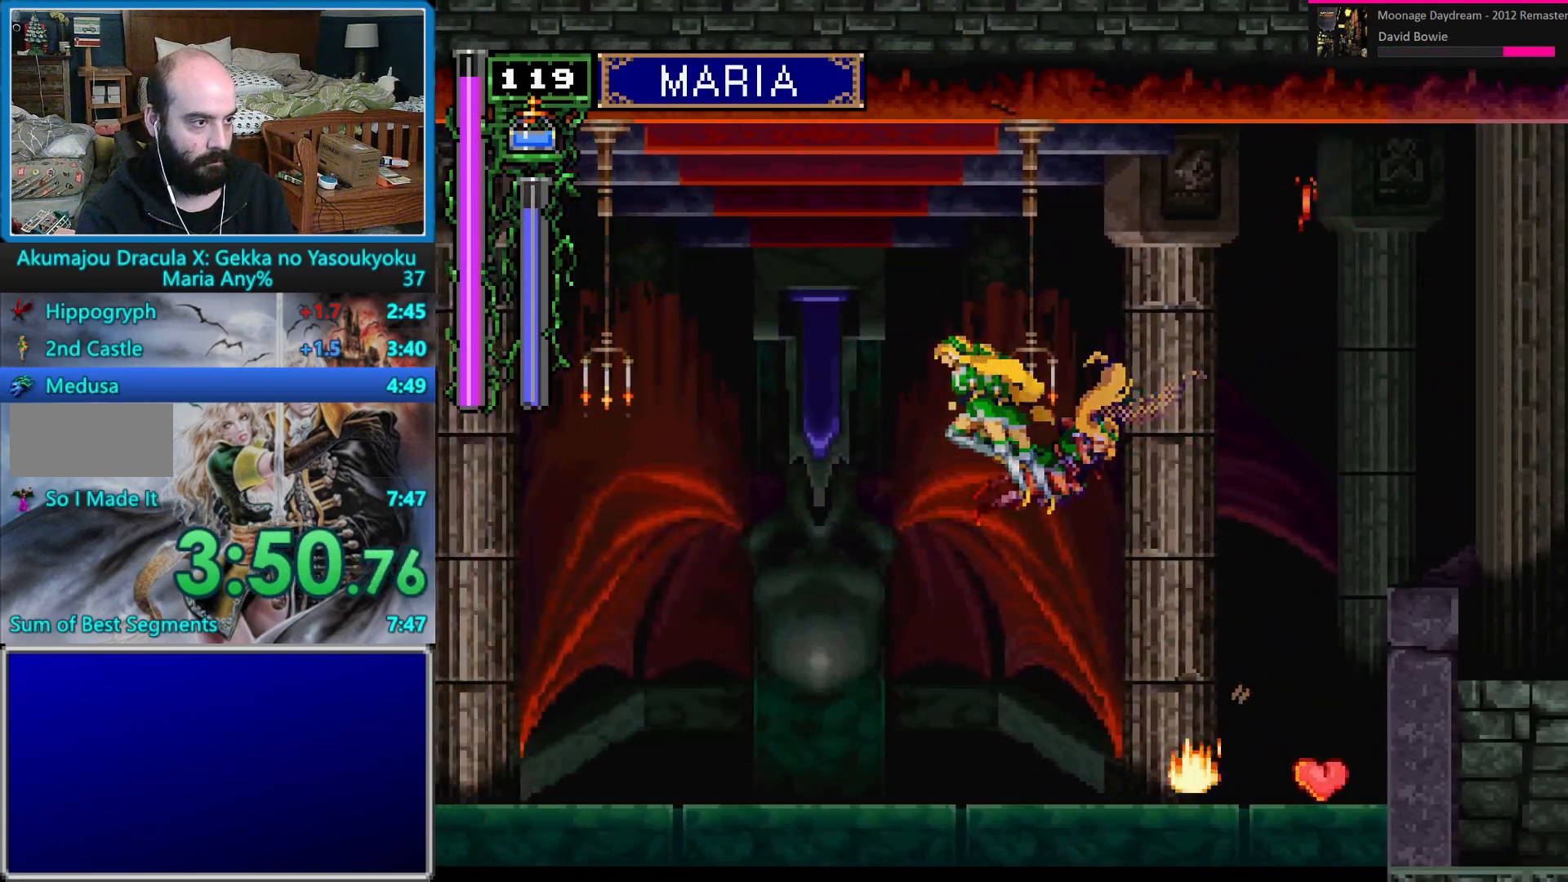
{"buttons": ["DPAD_LEFT"], "events": [[33, "B", "up"], [133, "B", "down"], [183, "B", "up"], [250, "B", "down"], [333, "B", "up"], [383, "B", "down"], [500, "B", "up"], [500, "DPAD_DOWN", "up"]]}
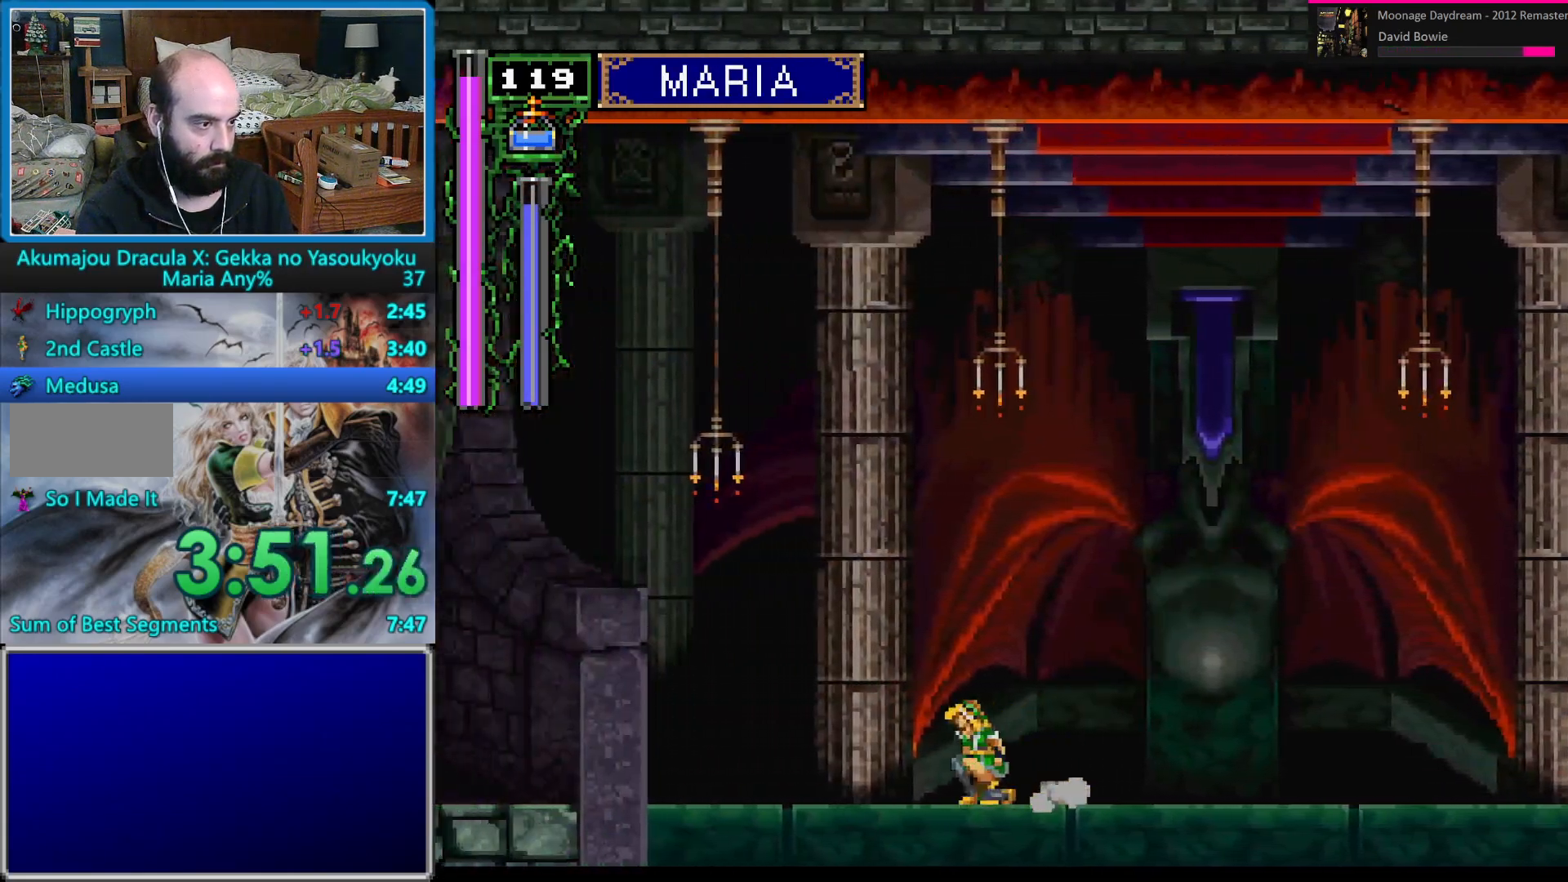
{"buttons": ["B", "DPAD_LEFT"], "events": [[33, "DPAD_LEFT", "up"], [183, "DPAD_LEFT", "down"], [183, "DPAD_UP", "down"], [217, "DPAD_UP", "up"], [250, "DPAD_LEFT", "up"], [283, "DPAD_LEFT", "down"], [300, "DPAD_UP", "down"], [367, "B", "down"], [400, "DPAD_UP", "up"]]}
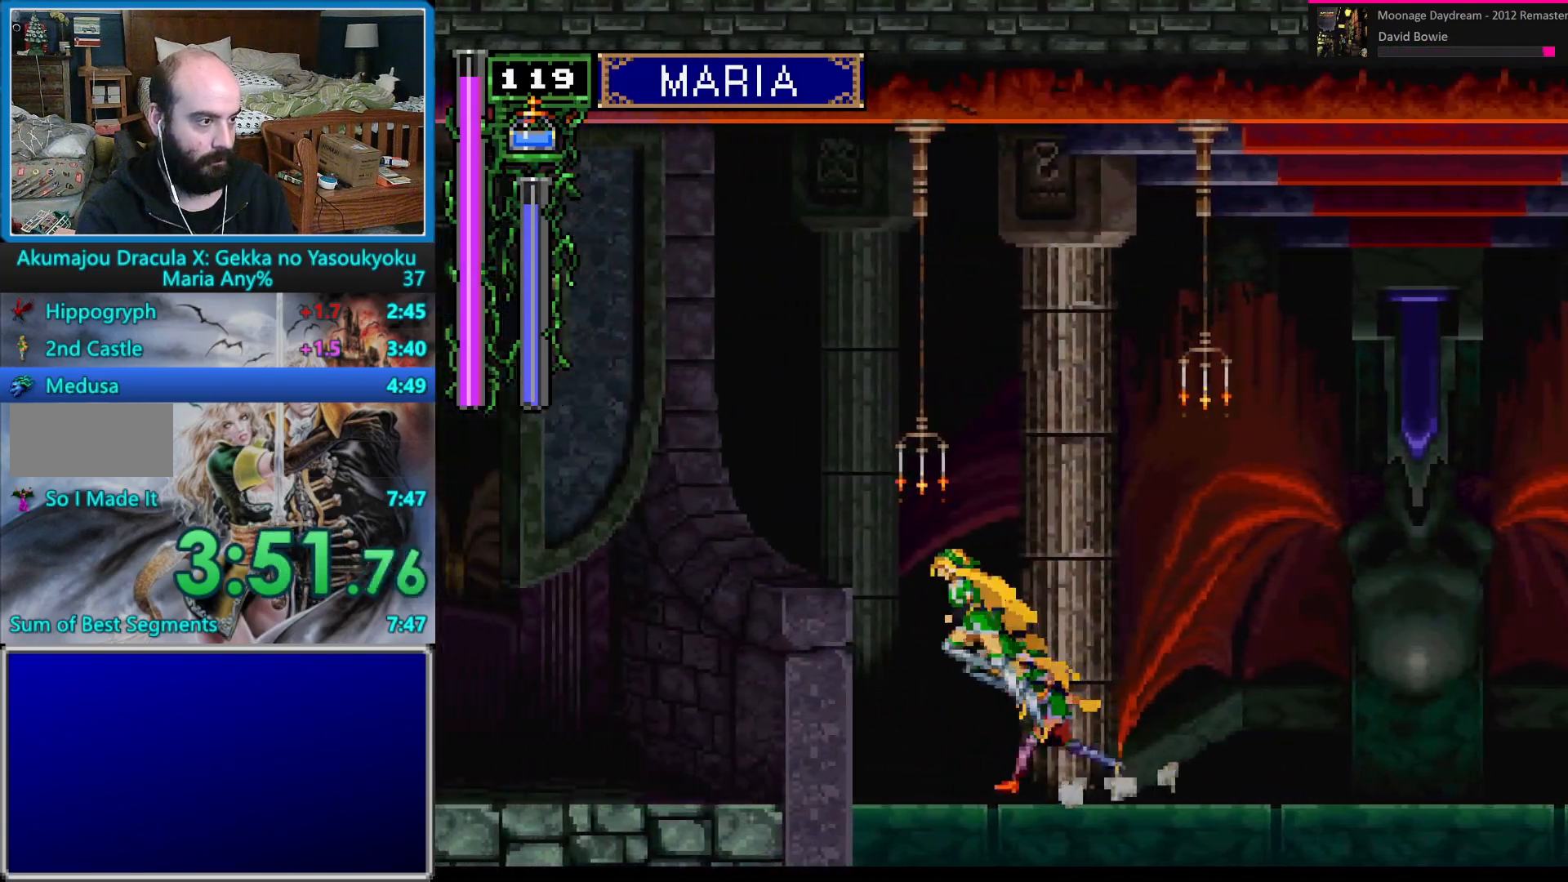
{"buttons": ["B", "DPAD_DOWN", "DPAD_LEFT"], "events": [[17, "B", "up"], [67, "B", "down"], [233, "B", "up"], [283, "DPAD_DOWN", "down"], [350, "B", "down"], [417, "B", "up"], [483, "B", "down"]]}
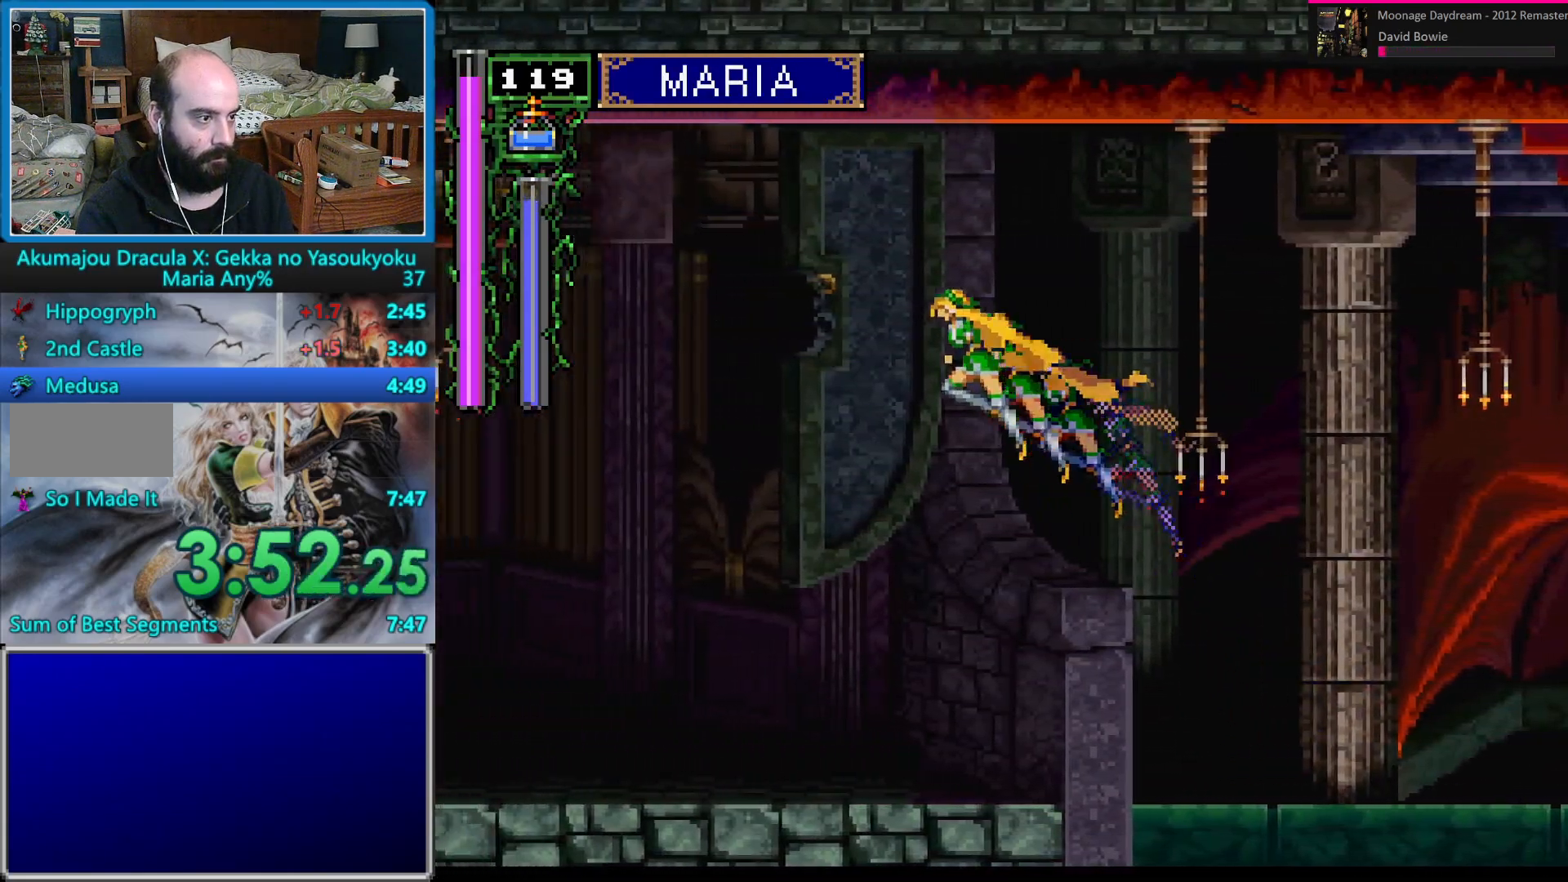
{"buttons": ["DPAD_DOWN", "DPAD_LEFT"], "events": [[50, "B", "up"], [133, "B", "down"], [200, "B", "up"], [267, "B", "down"], [350, "B", "up"], [417, "B", "down"], [483, "B", "up"]]}
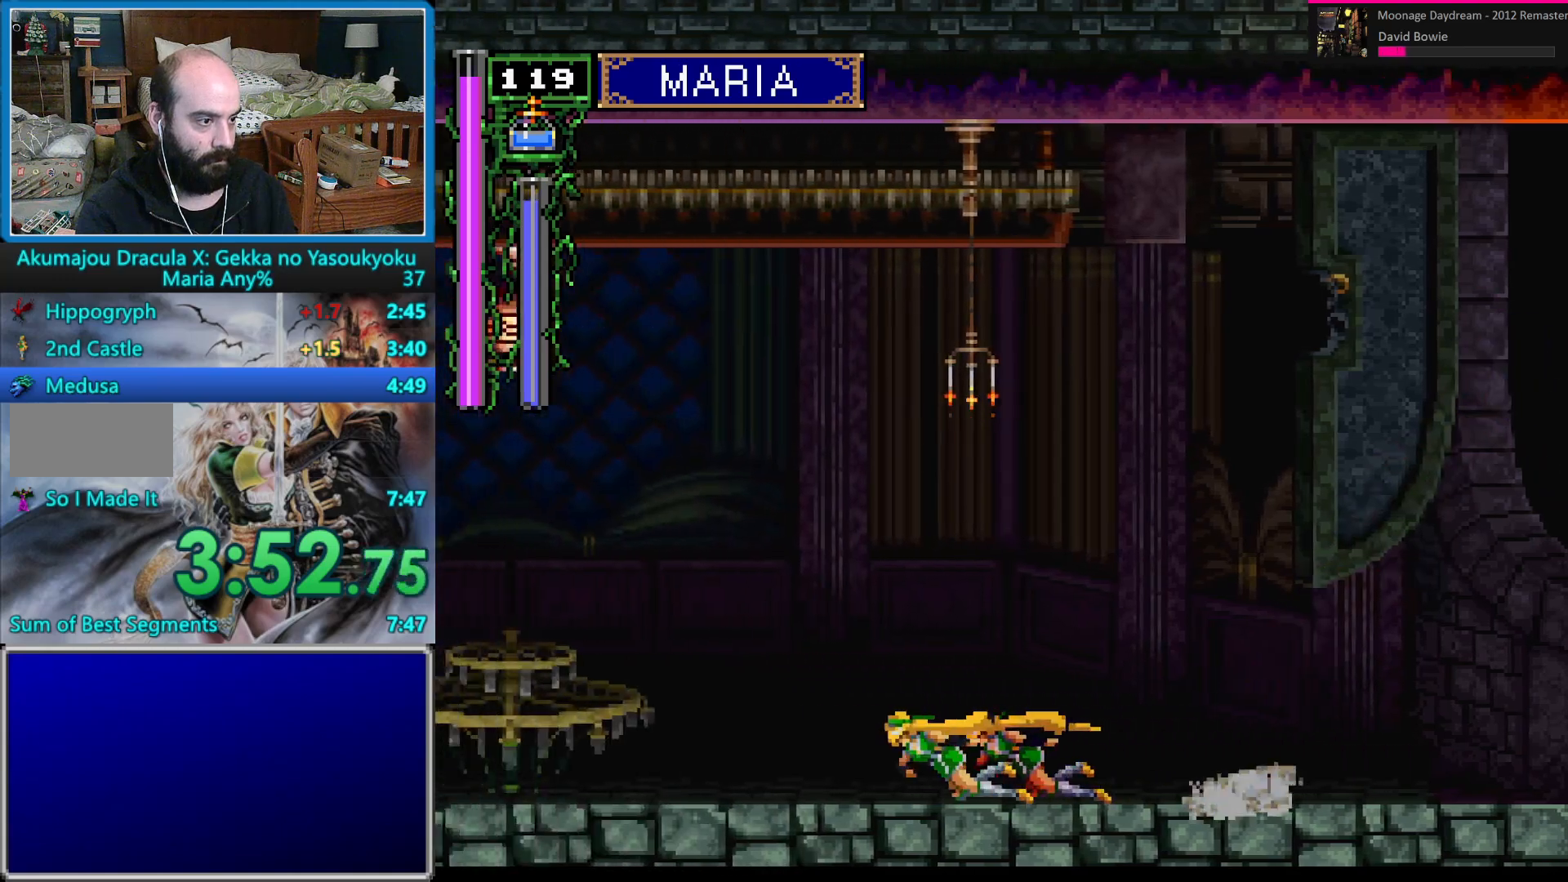
{"buttons": ["B", "DPAD_DOWN", "DPAD_LEFT"], "events": [[50, "B", "down"], [117, "B", "up"], [200, "B", "down"], [267, "B", "up"], [333, "B", "down"], [400, "B", "up"], [467, "B", "down"]]}
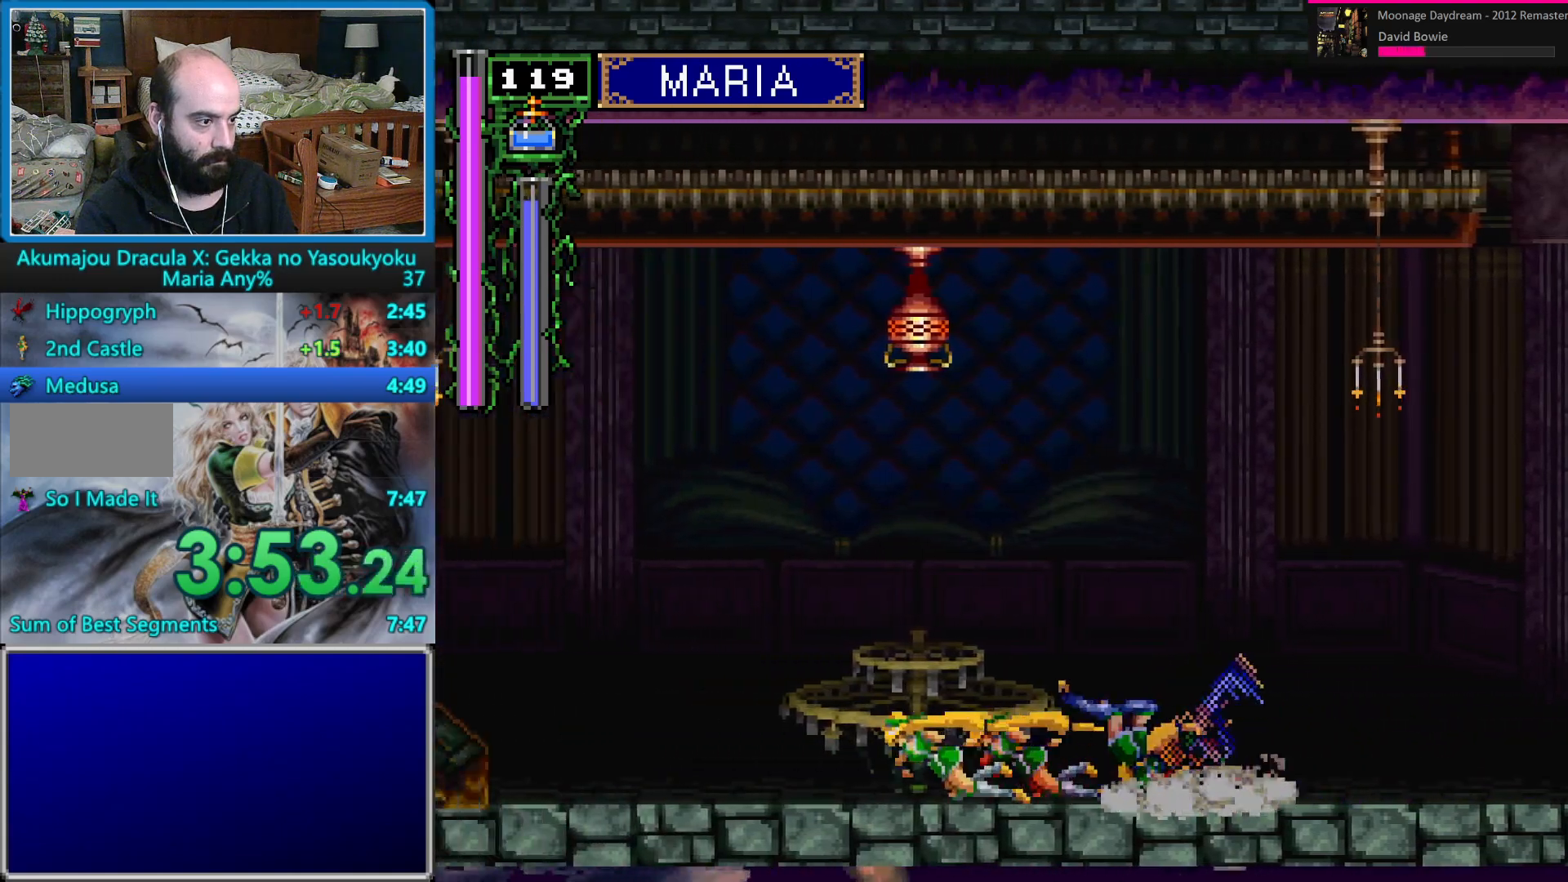
{"buttons": ["DPAD_LEFT"], "events": [[117, "B", "up"], [117, "DPAD_DOWN", "up"], [133, "DPAD_LEFT", "up"], [467, "DPAD_LEFT", "down"]]}
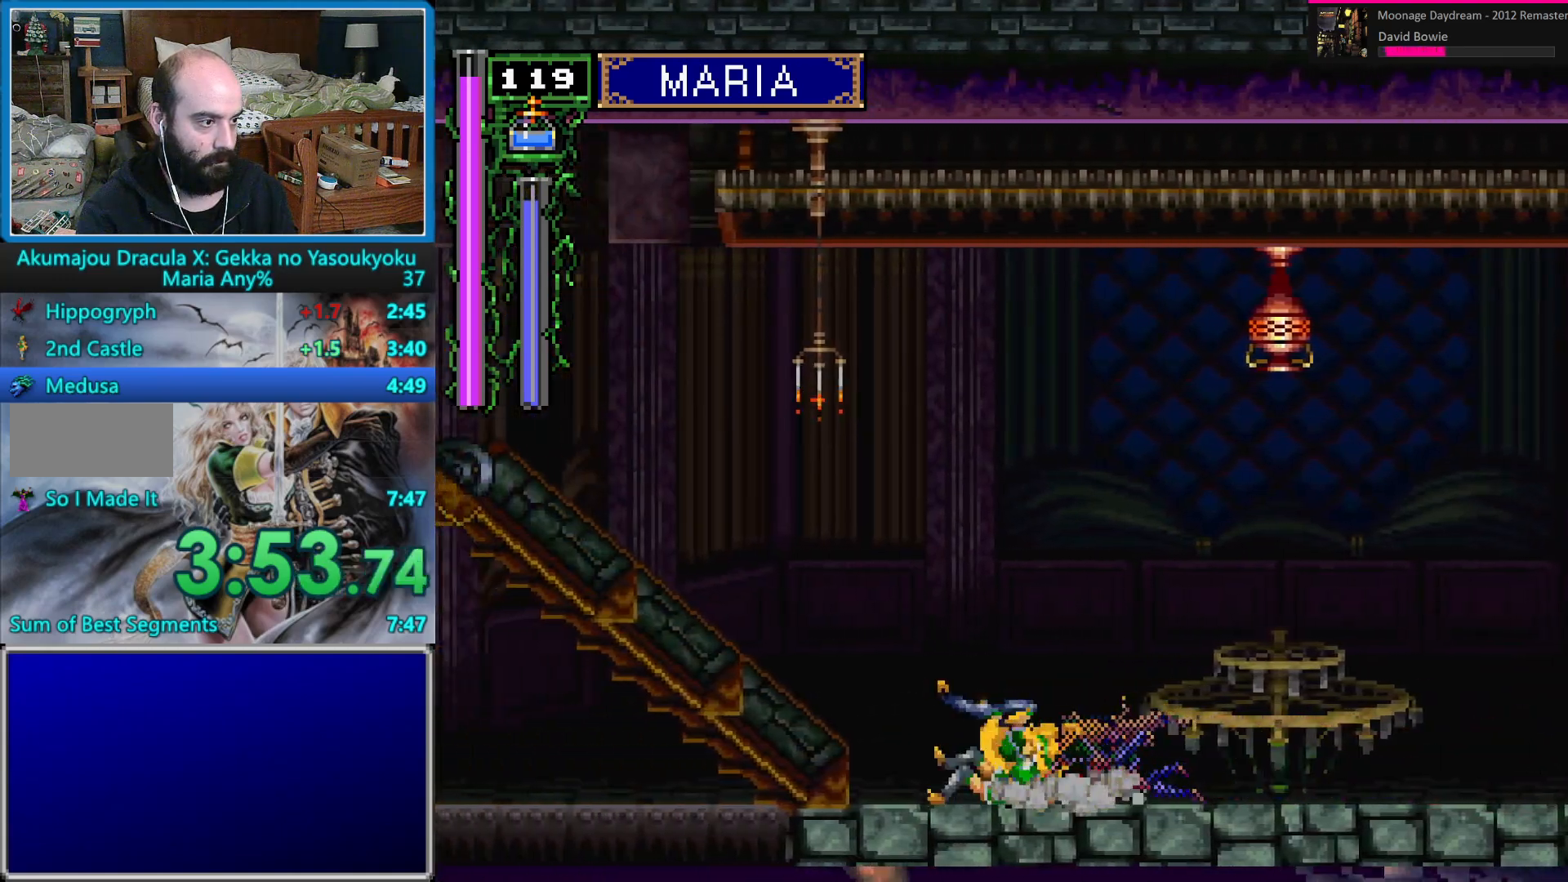
{"buttons": ["B", "DPAD_LEFT"], "events": [[17, "DPAD_LEFT", "up"], [83, "DPAD_LEFT", "down"], [83, "DPAD_UP", "down"], [150, "B", "down"], [183, "DPAD_UP", "up"], [200, "DPAD_UP", "down"], [283, "DPAD_UP", "up"]]}
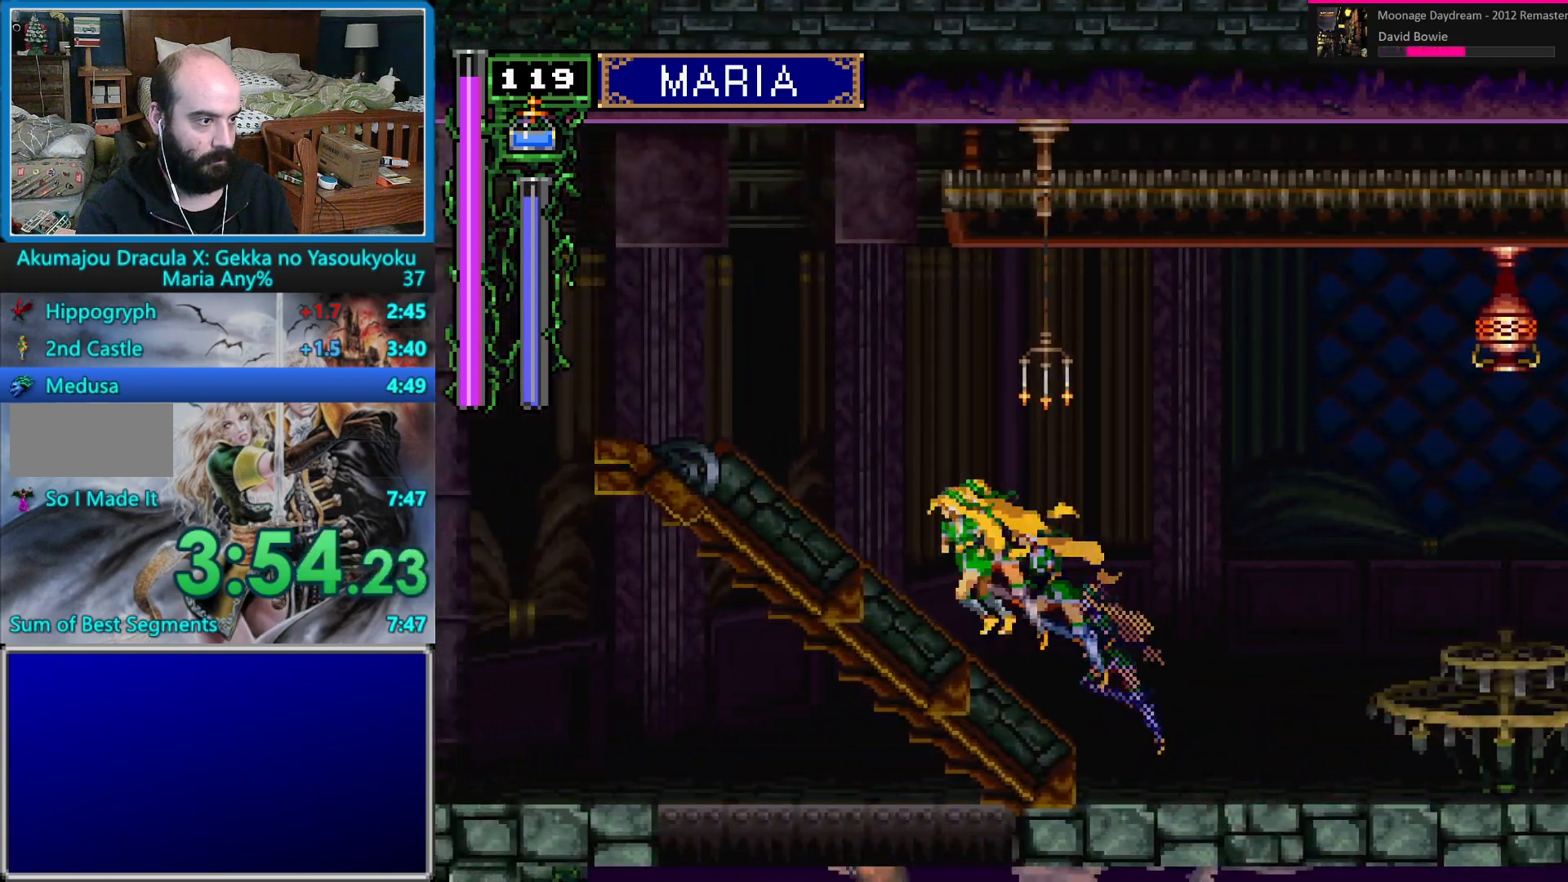
{"buttons": ["DPAD_LEFT"], "events": [[50, "B", "up"], [317, "B", "down"], [417, "B", "up"]]}
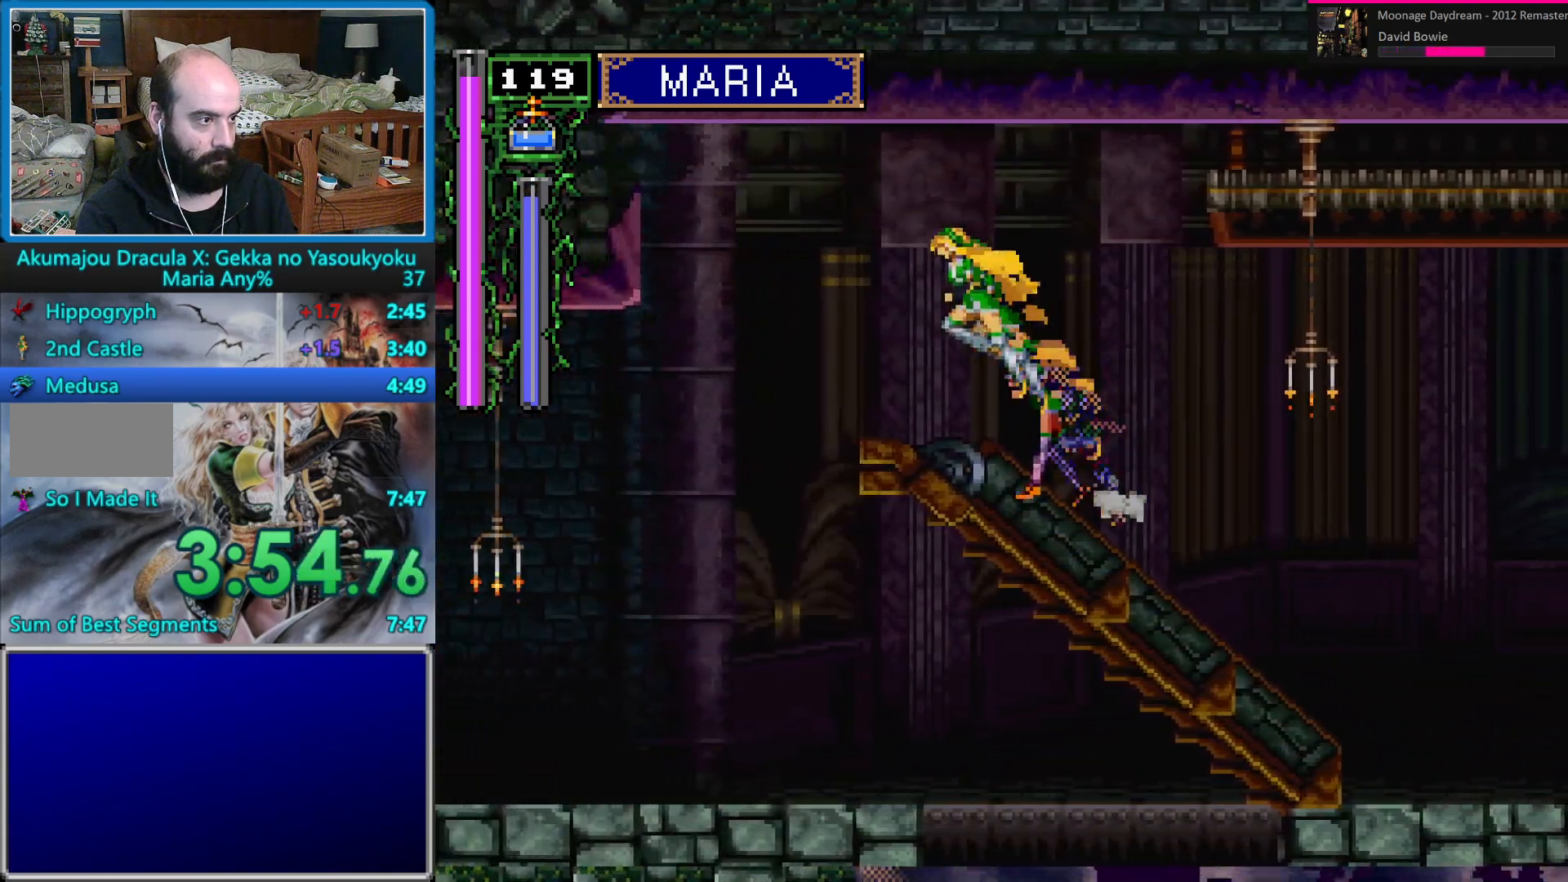
{"buttons": ["DPAD_LEFT"], "events": []}
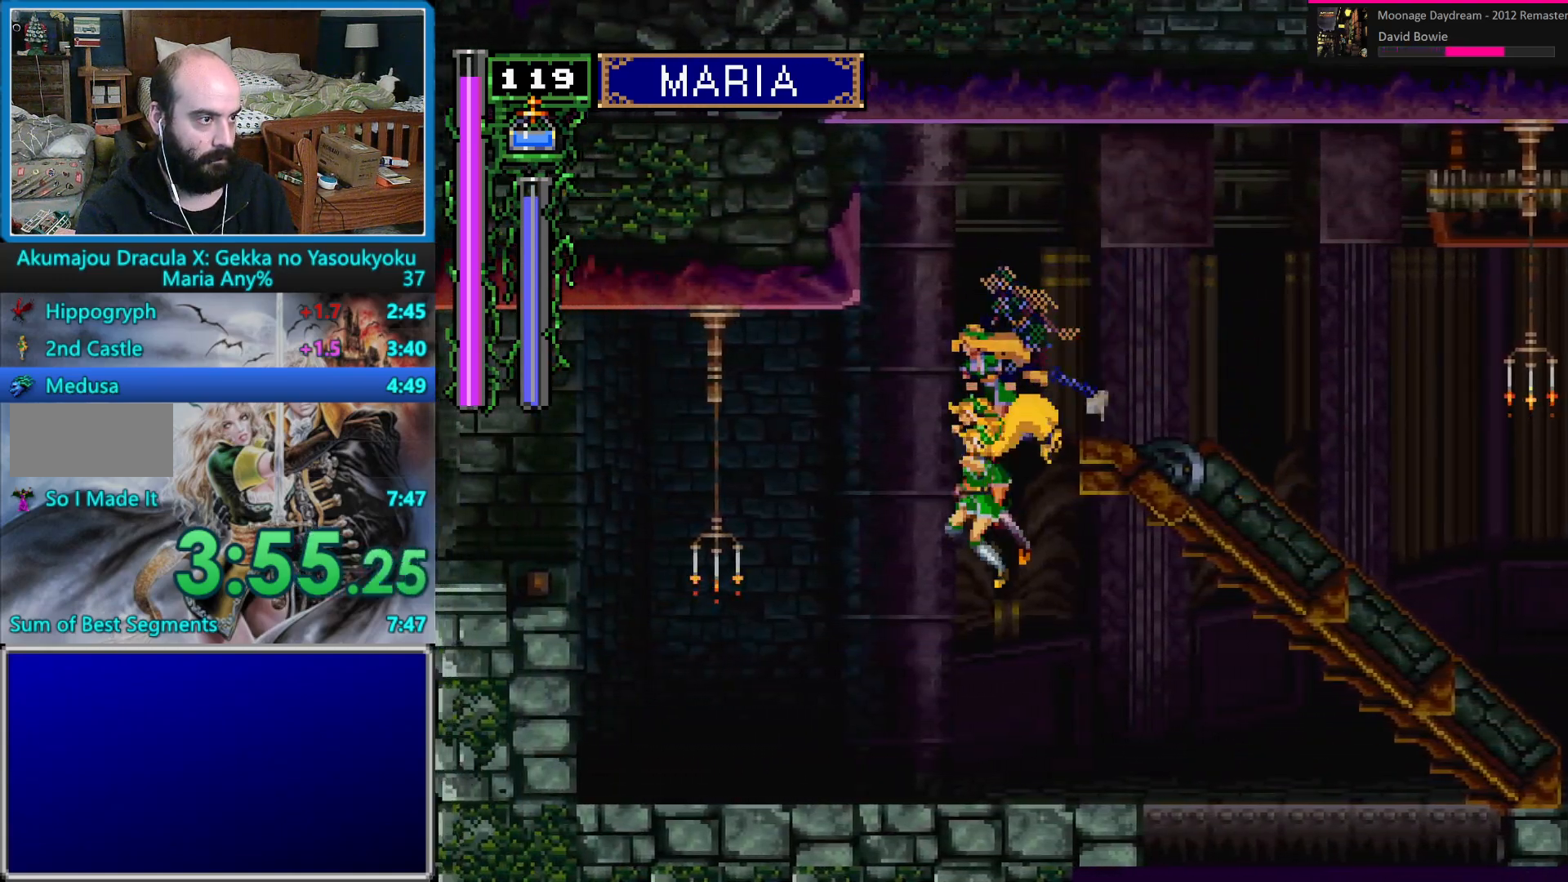
{"buttons": ["DPAD_UP", "DPAD_LEFT"], "events": [[267, "DPAD_LEFT", "up"], [317, "DPAD_LEFT", "down"], [333, "DPAD_UP", "down"], [367, "DPAD_UP", "up"], [400, "DPAD_LEFT", "up"], [433, "DPAD_LEFT", "down"], [450, "DPAD_UP", "down"]]}
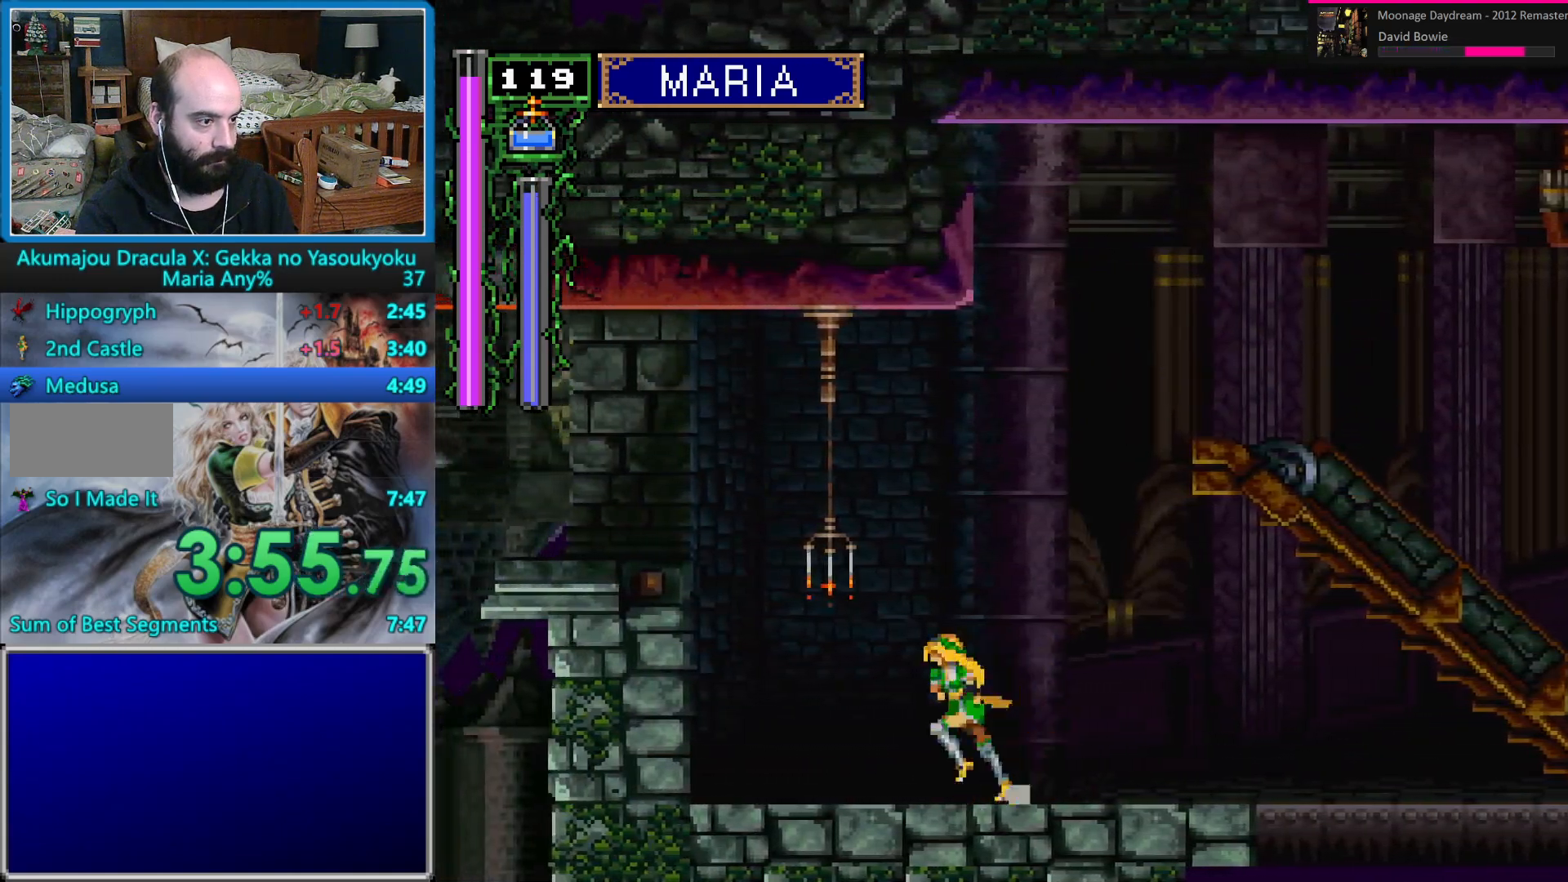
{"buttons": ["B", "DPAD_LEFT"], "events": [[33, "B", "down"], [133, "DPAD_UP", "up"], [233, "B", "up"], [300, "B", "down"]]}
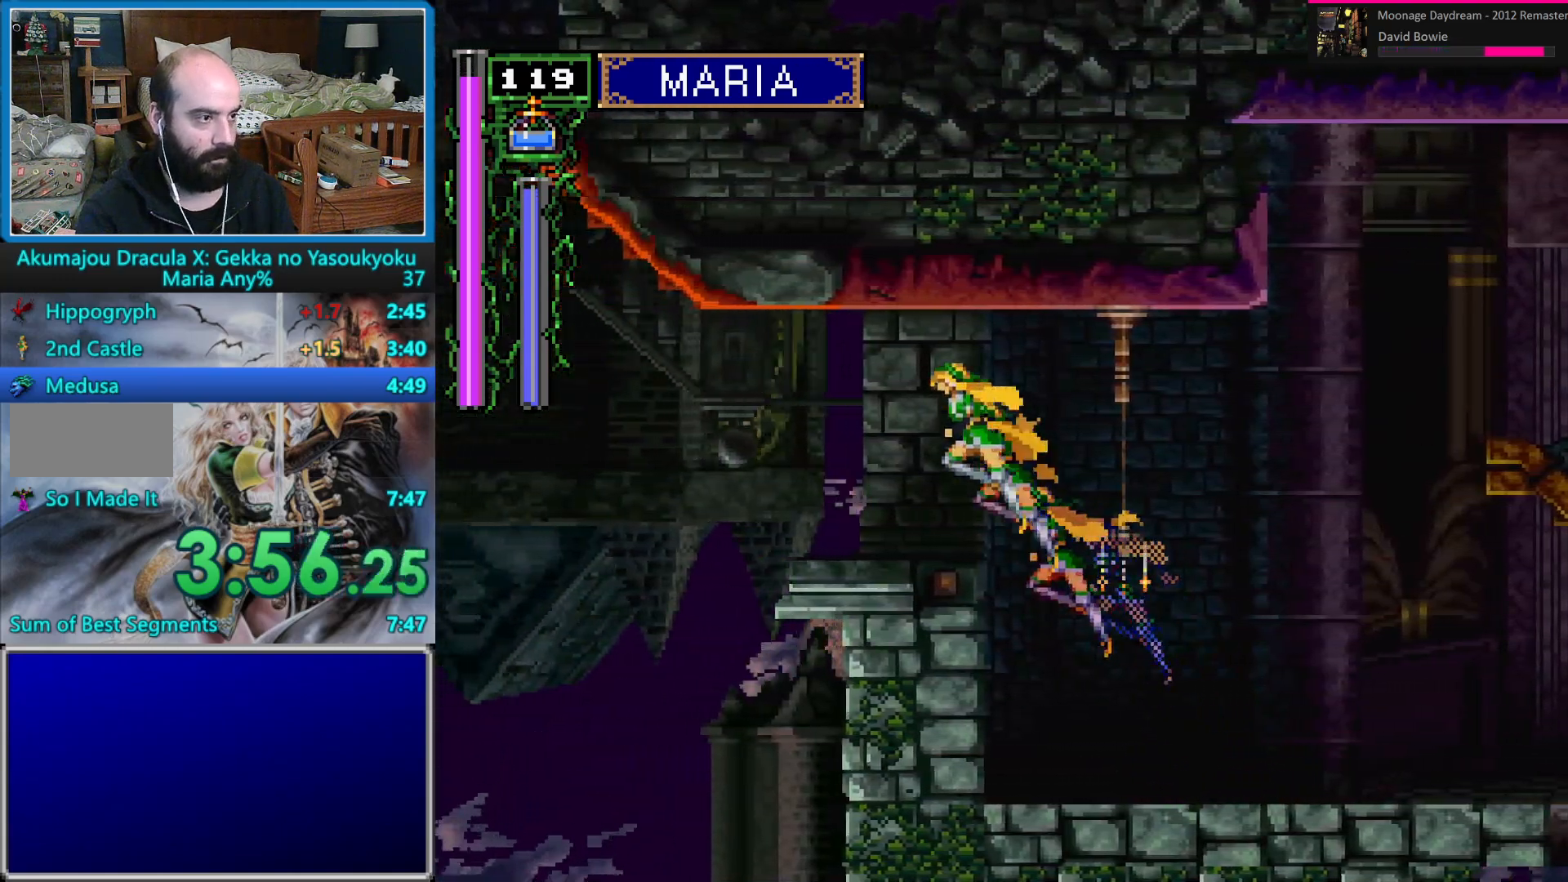
{"buttons": ["DPAD_LEFT"], "events": [[50, "B", "up"], [133, "B", "down"], [217, "B", "up"]]}
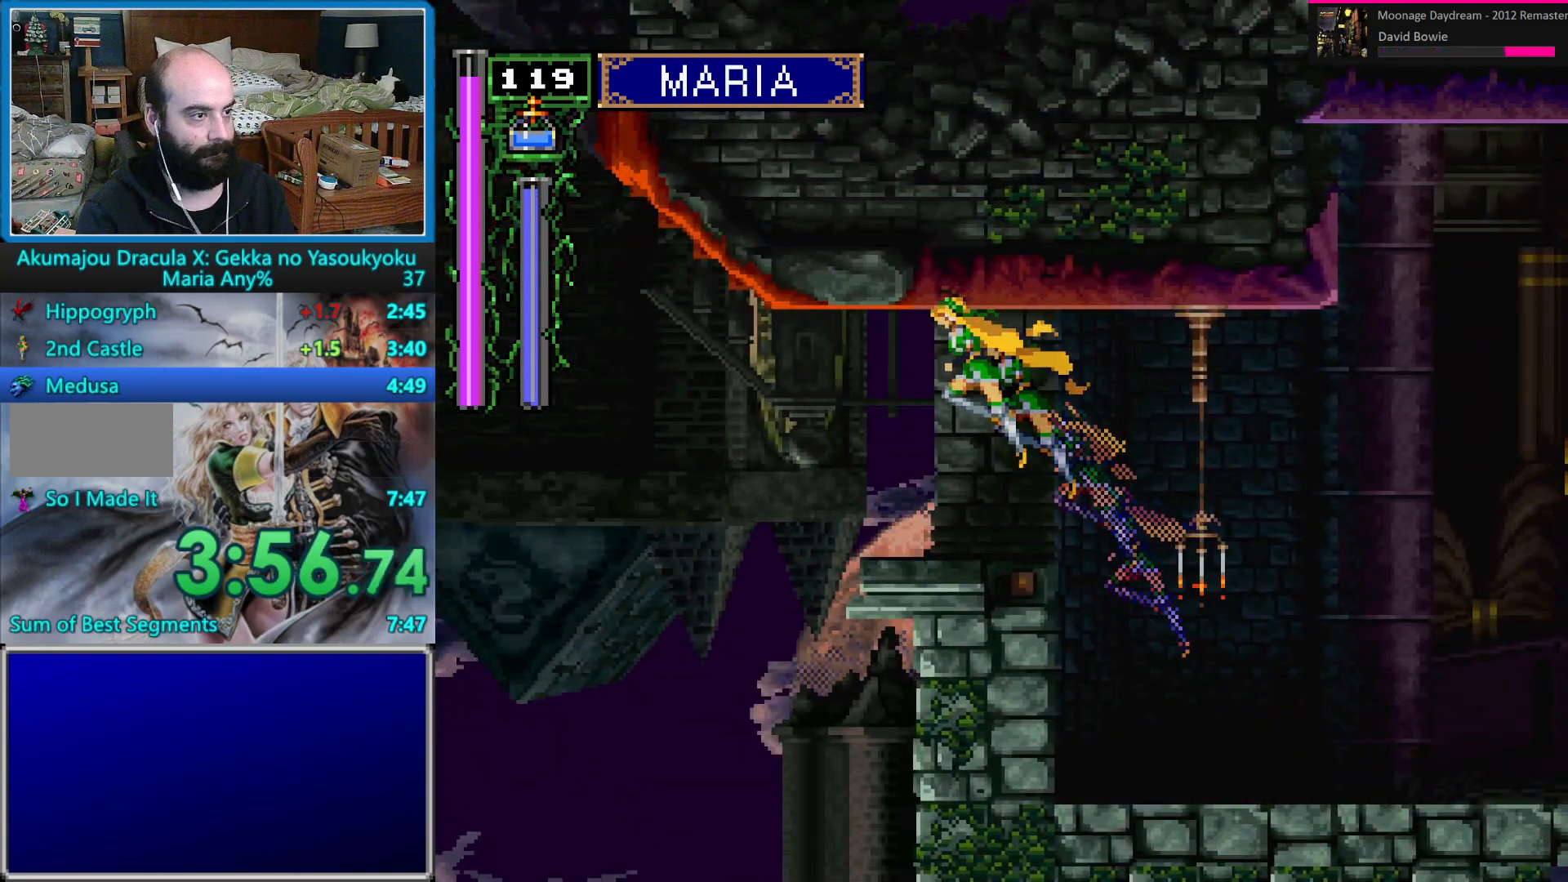
{"buttons": ["DPAD_LEFT"], "events": [[83, "B", "down"], [200, "B", "up"], [283, "B", "down"], [350, "B", "up"], [433, "B", "down"], [483, "B", "up"]]}
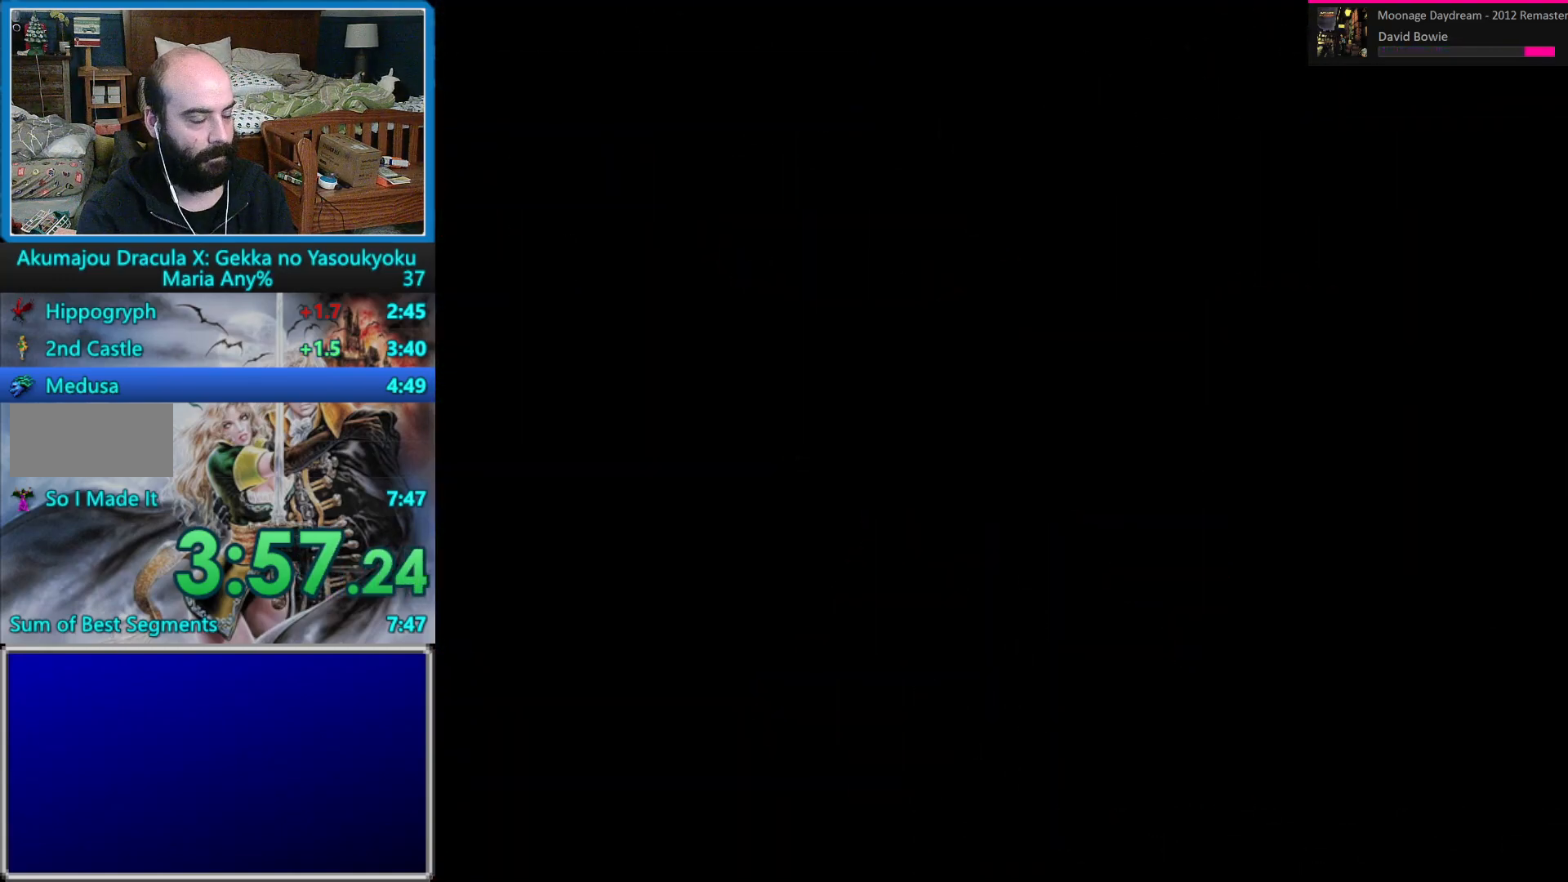
{"buttons": ["DPAD_LEFT"], "events": [[67, "B", "down"], [133, "B", "up"], [217, "B", "down"], [300, "B", "up"], [367, "B", "down"], [417, "B", "up"]]}
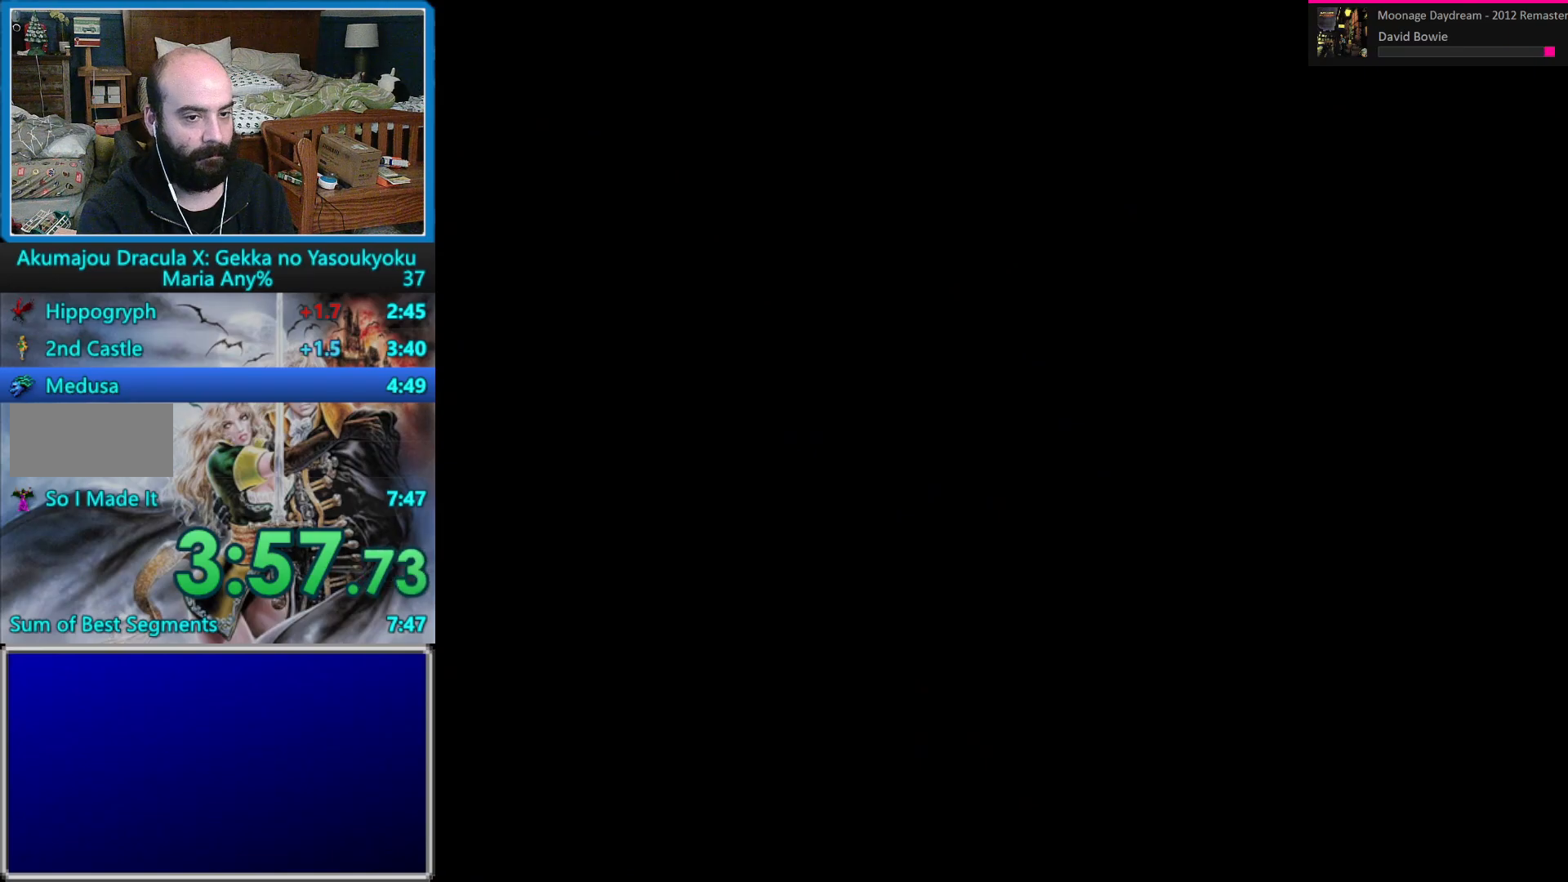
{"buttons": ["DPAD_LEFT"], "events": [[17, "B", "down"], [67, "B", "up"], [150, "B", "down"], [200, "B", "up"]]}
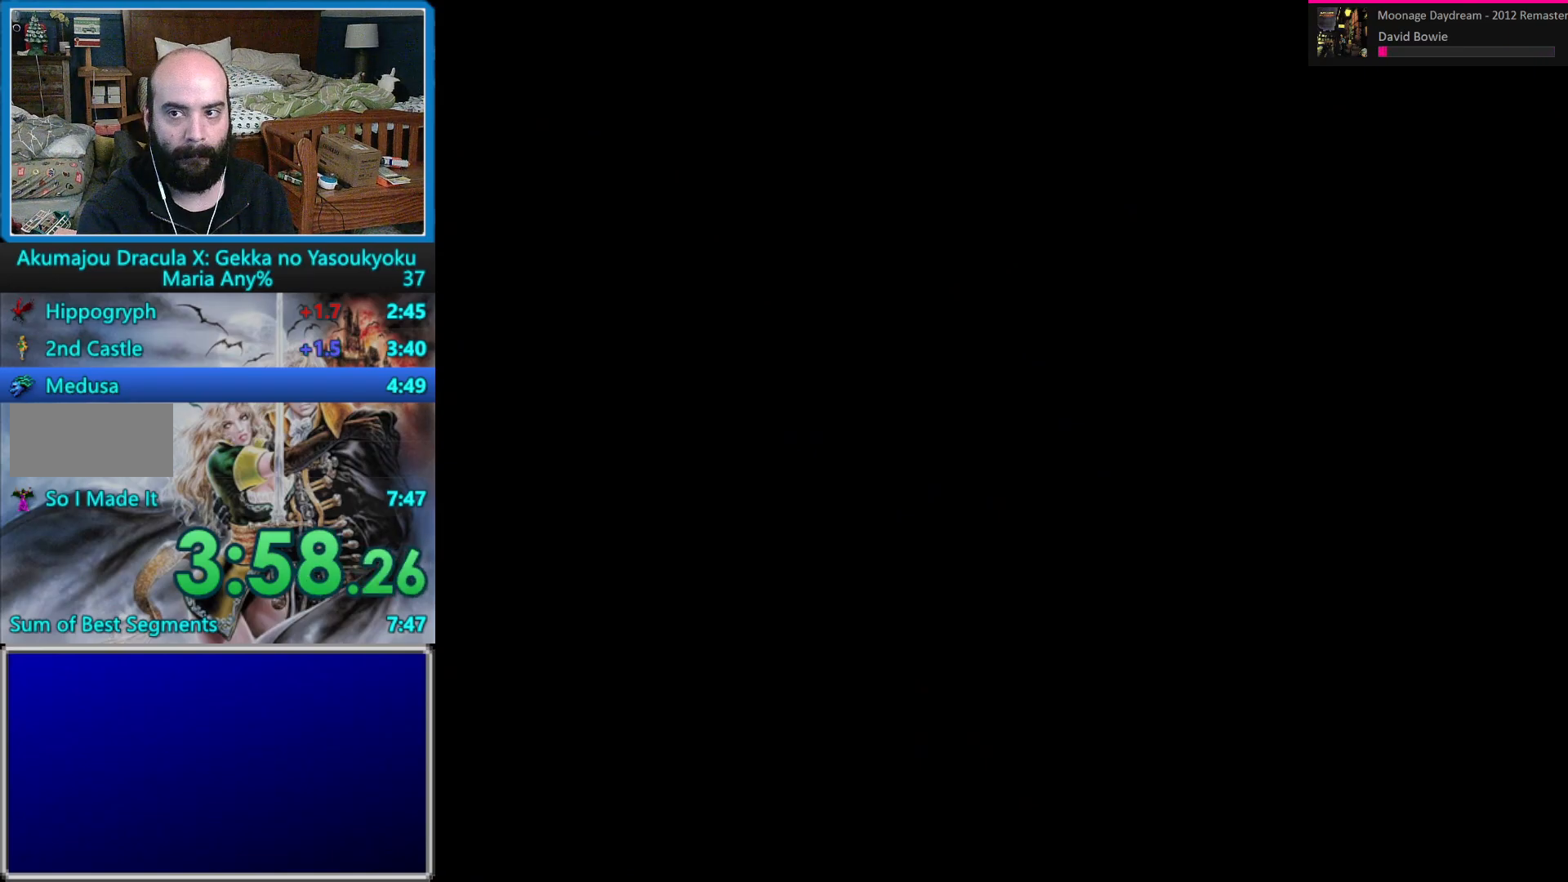
{"buttons": ["DPAD_LEFT"], "events": [[233, "B", "down"], [317, "B", "up"], [400, "B", "down"], [450, "B", "up"]]}
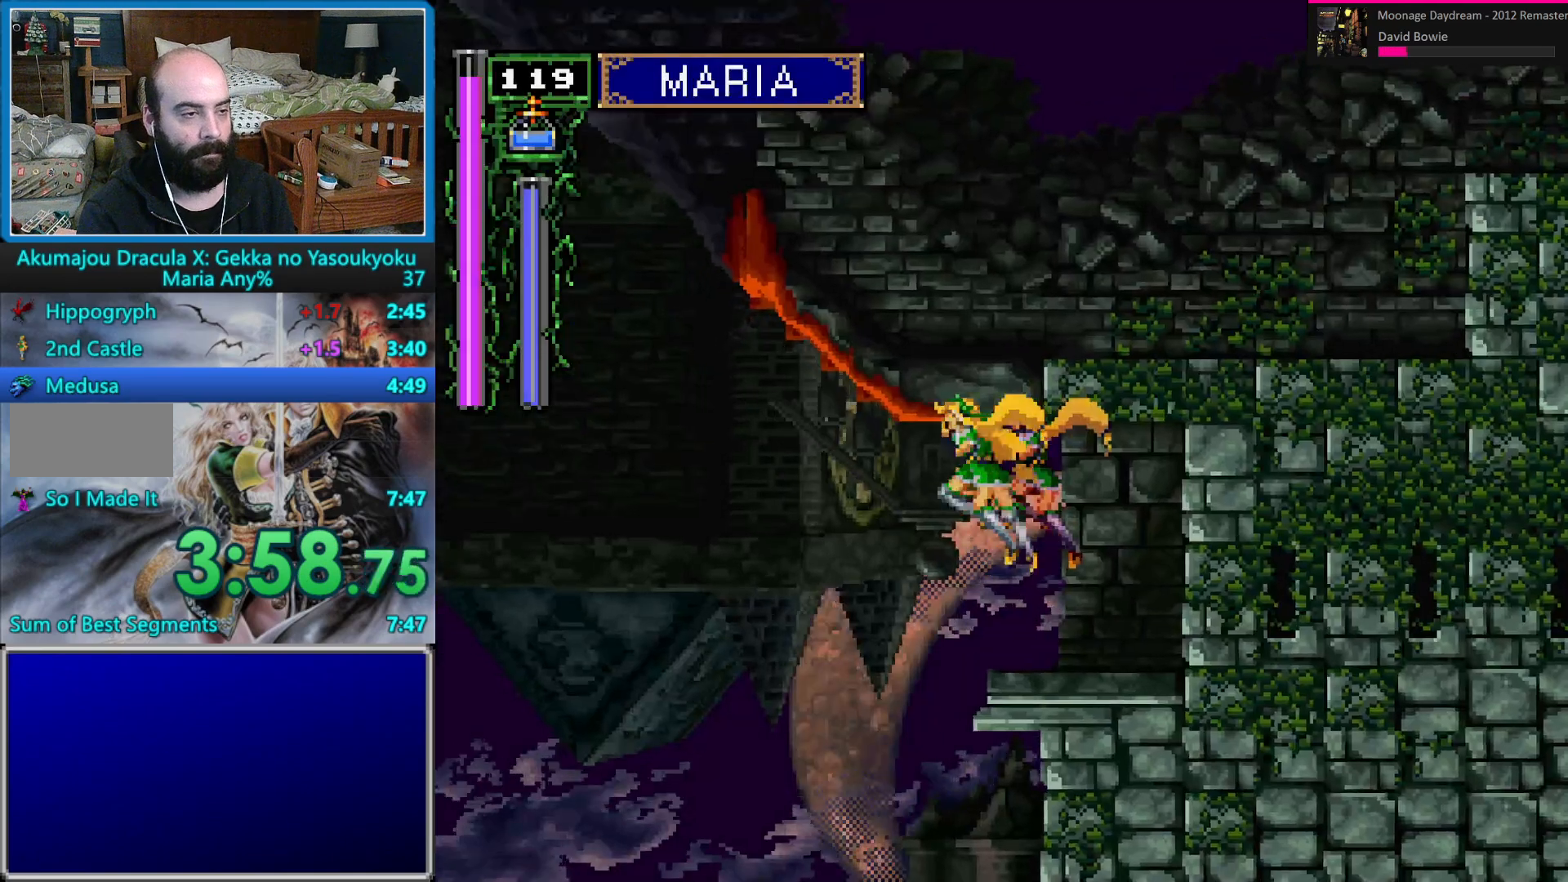
{"buttons": [], "events": [[33, "B", "down"], [100, "B", "up"], [167, "B", "down"], [233, "B", "up"], [350, "DPAD_LEFT", "up"], [433, "DPAD_DOWN", "down"], [500, "DPAD_DOWN", "up"]]}
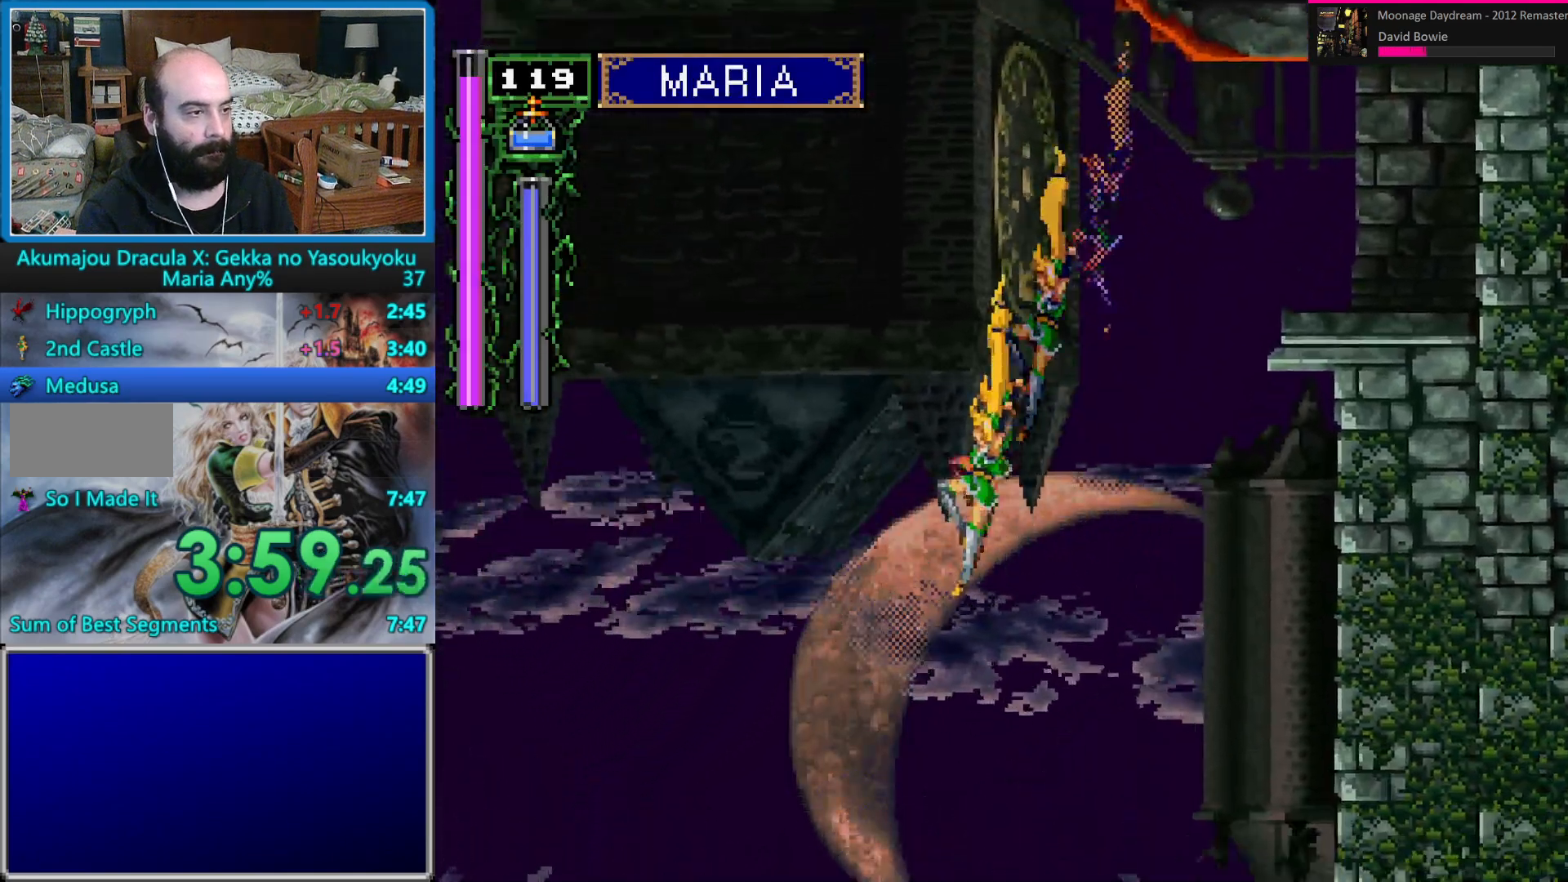
{"buttons": ["B", "DPAD_UP"], "events": [[17, "DPAD_UP", "down"], [67, "B", "down"]]}